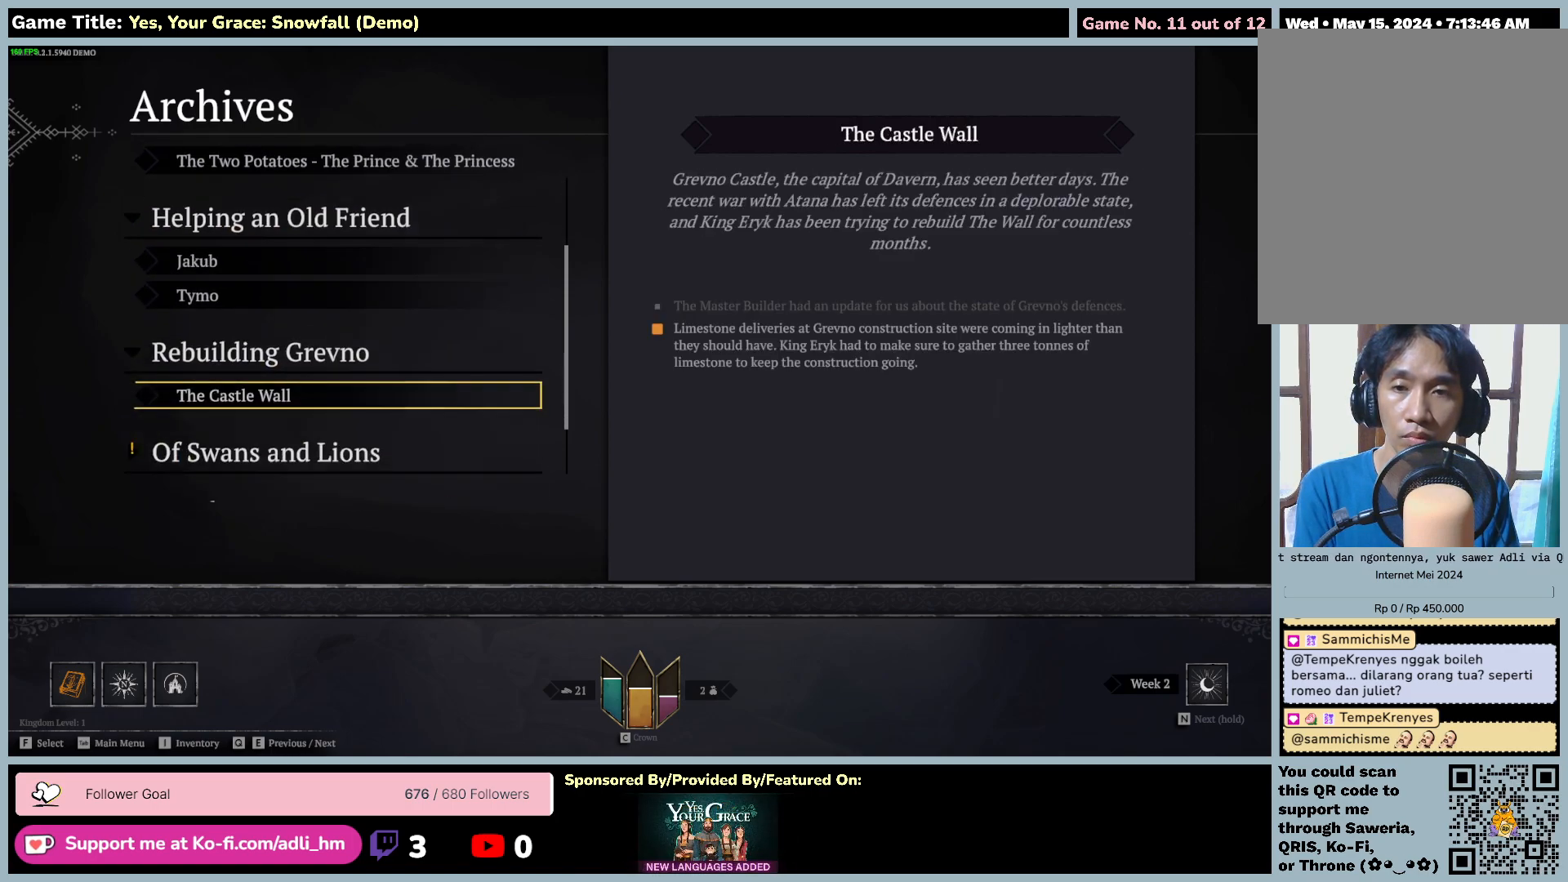
Gameplay with keyboard and mouse; each line is a JSON object with the keys and mouse buttons held at the frame after it. "events" lists presses ("down") and releases ("up") of "0", "1", "2", "3", "4", "5", "6", "7", "8", "9", "a", "alt", "b", "c", "caps_lock", "ctrl", "d", "down", "e", "escape", "f", "f1", "f2", "f3", "f4", "f5", "f6", "f7", "f8", "g", "h", "i", "j", "k", "l", "left", "m", "n", "o", "p", "q", "r", "return", "right", "s", "shift", "space", "t", "tab", "tilde", "u", "up", "v", "w", "x", "y", "z", "mouse_left", "mouse_wheel" and "mouse_right" between this image and that frame as [ms after this image, input, new state], when the widget could be followed in between. "mouse_left", "mouse_wheel", "mouse_right" = the "left", "wheel", "right" buttons of the "mouse" list. No other keys are recorded. "wheel" means that the mouse wheel is clicked or scrolled. Mouse movement is not recorded.
{"keys": [], "mouse": [], "events": [[217, "s", "up"]]}
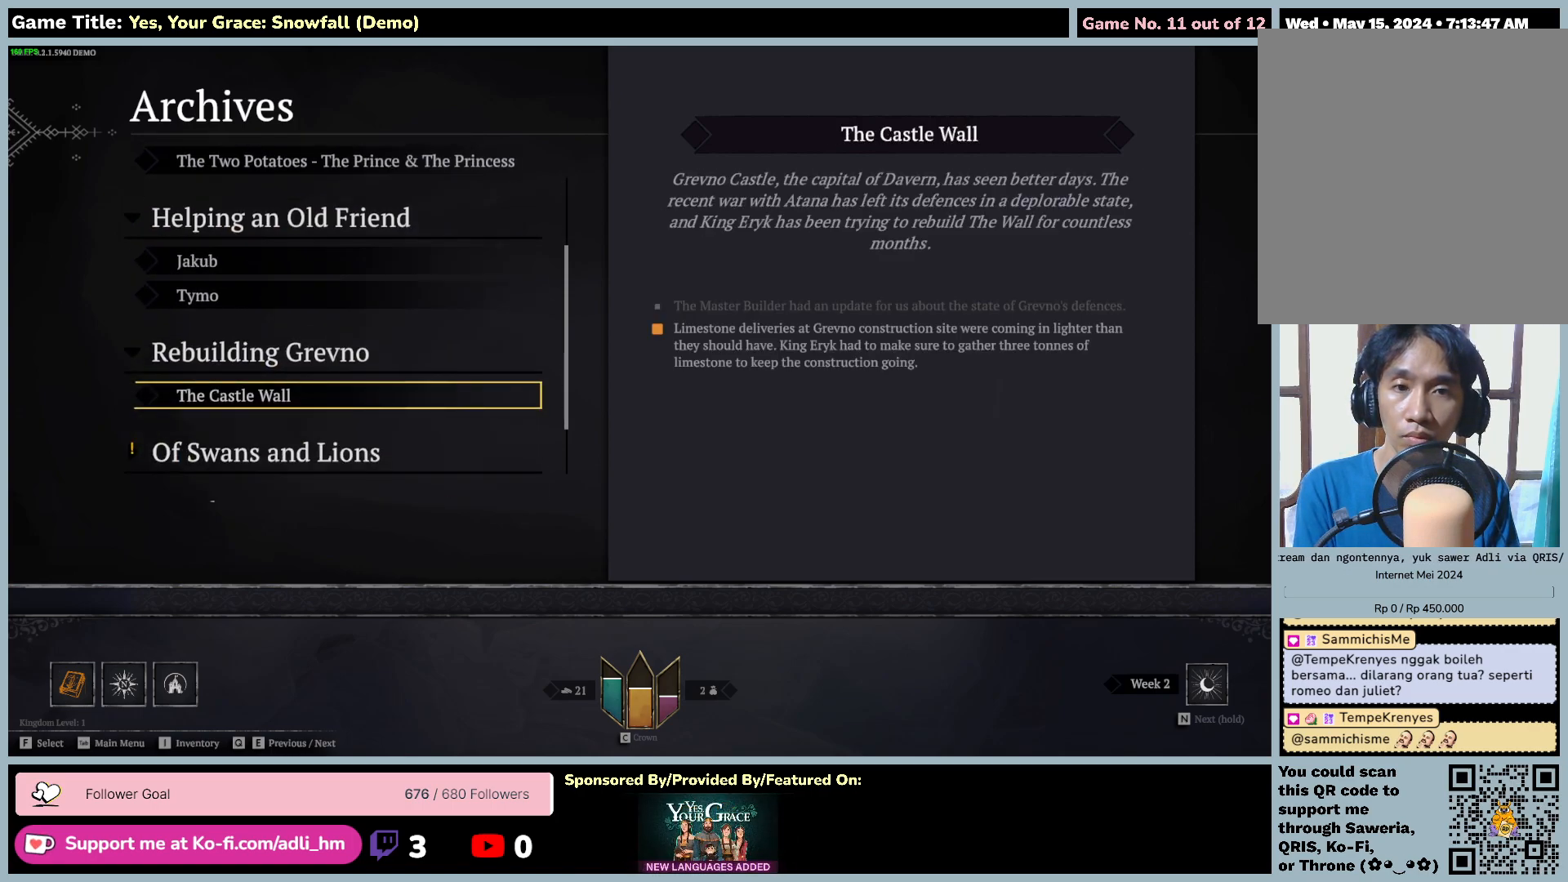
{"keys": [], "mouse": [], "events": []}
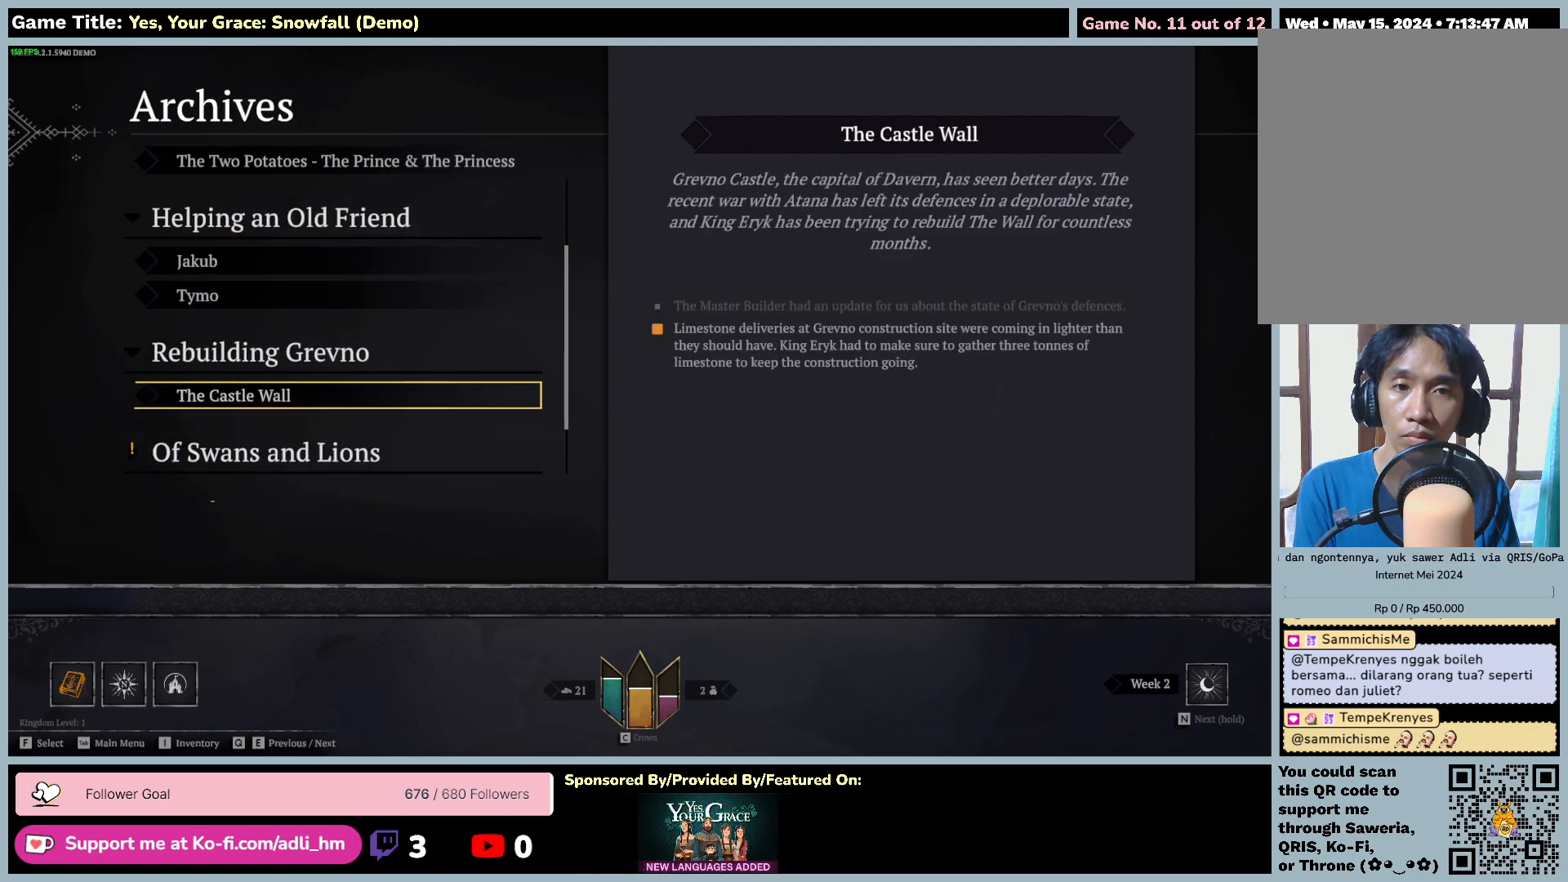
{"keys": [], "mouse": [], "events": []}
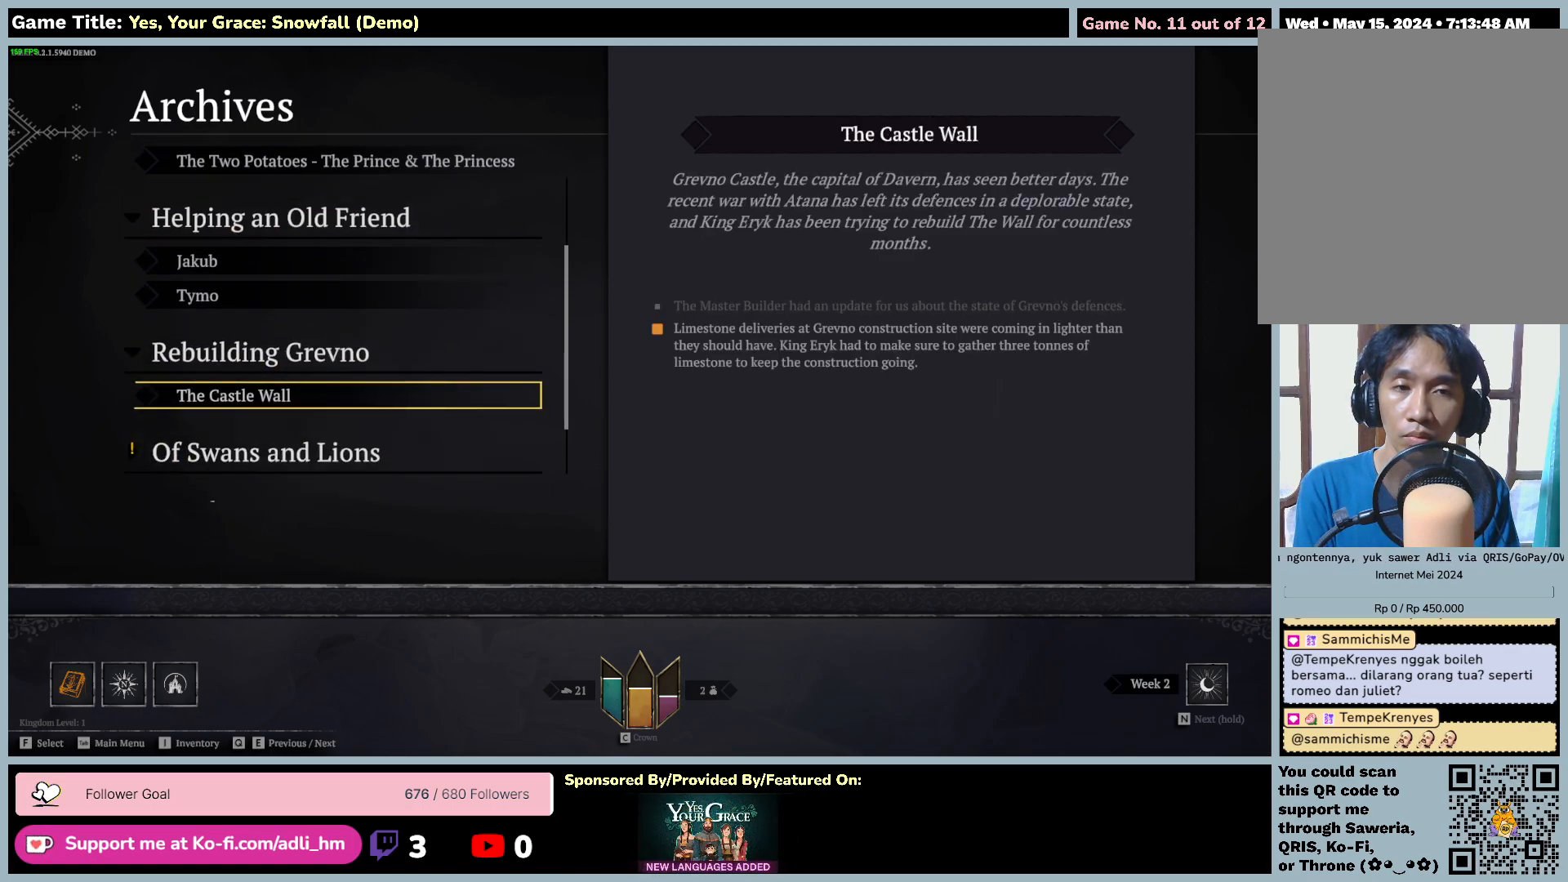
{"keys": [], "mouse": [], "events": []}
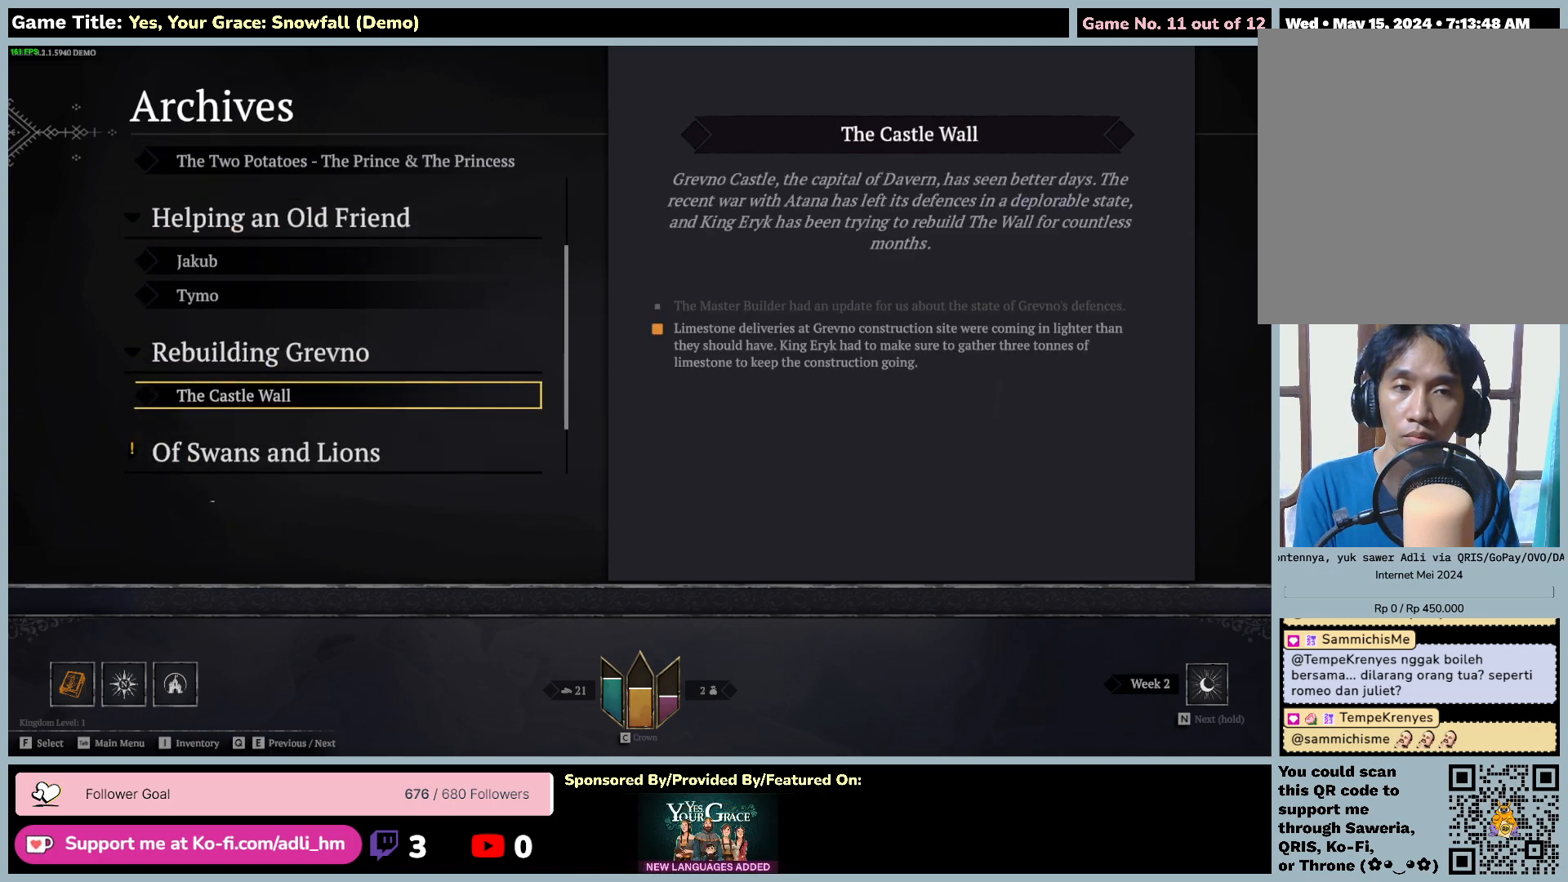
{"keys": [], "mouse": [], "events": []}
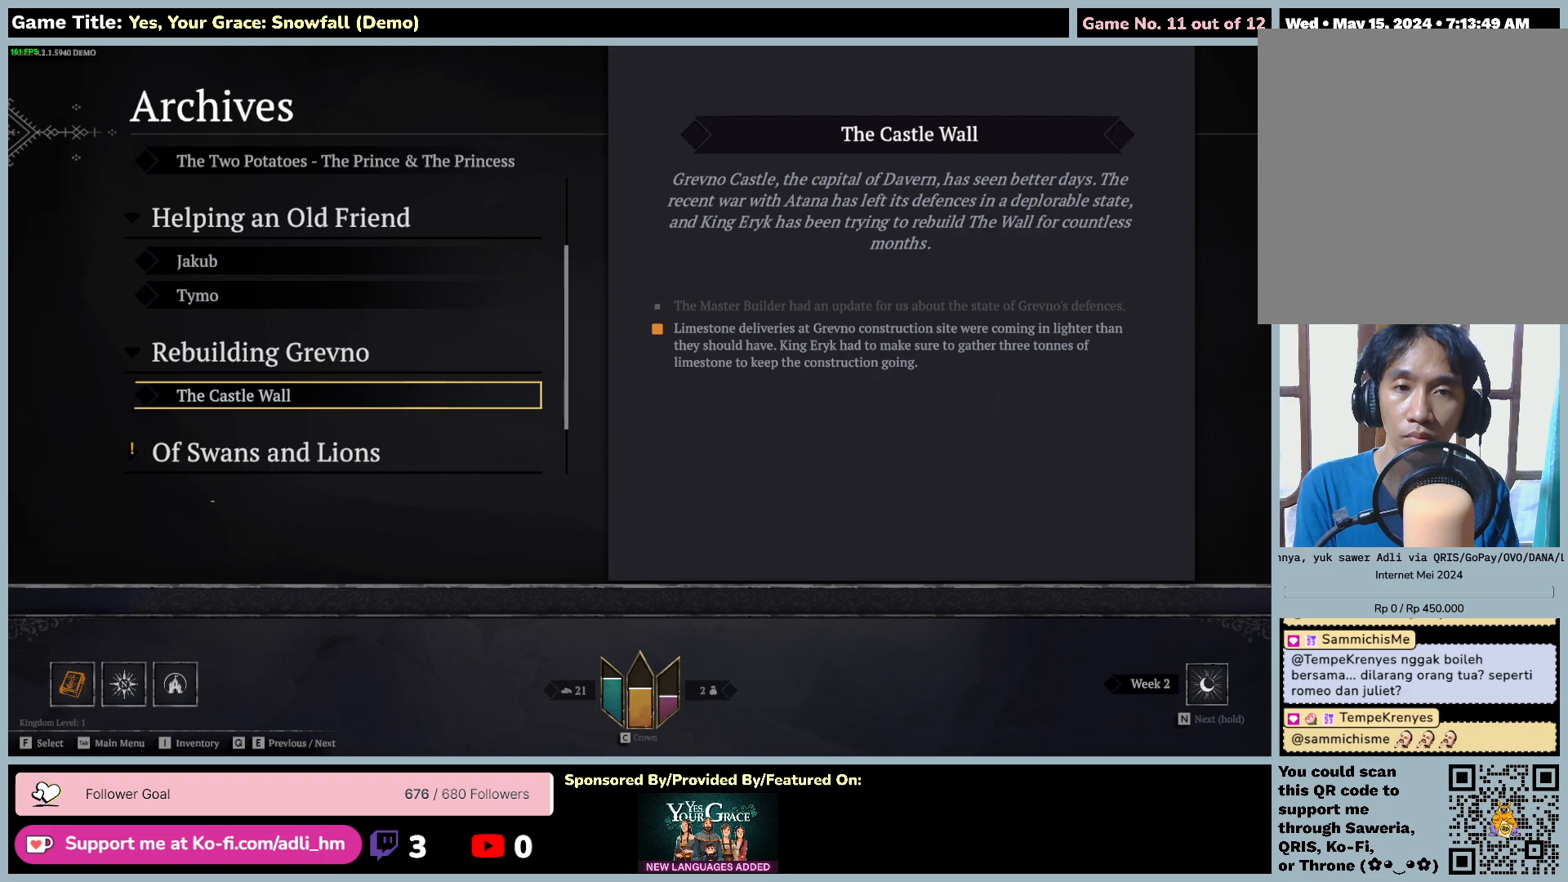
{"keys": [], "mouse": [], "events": []}
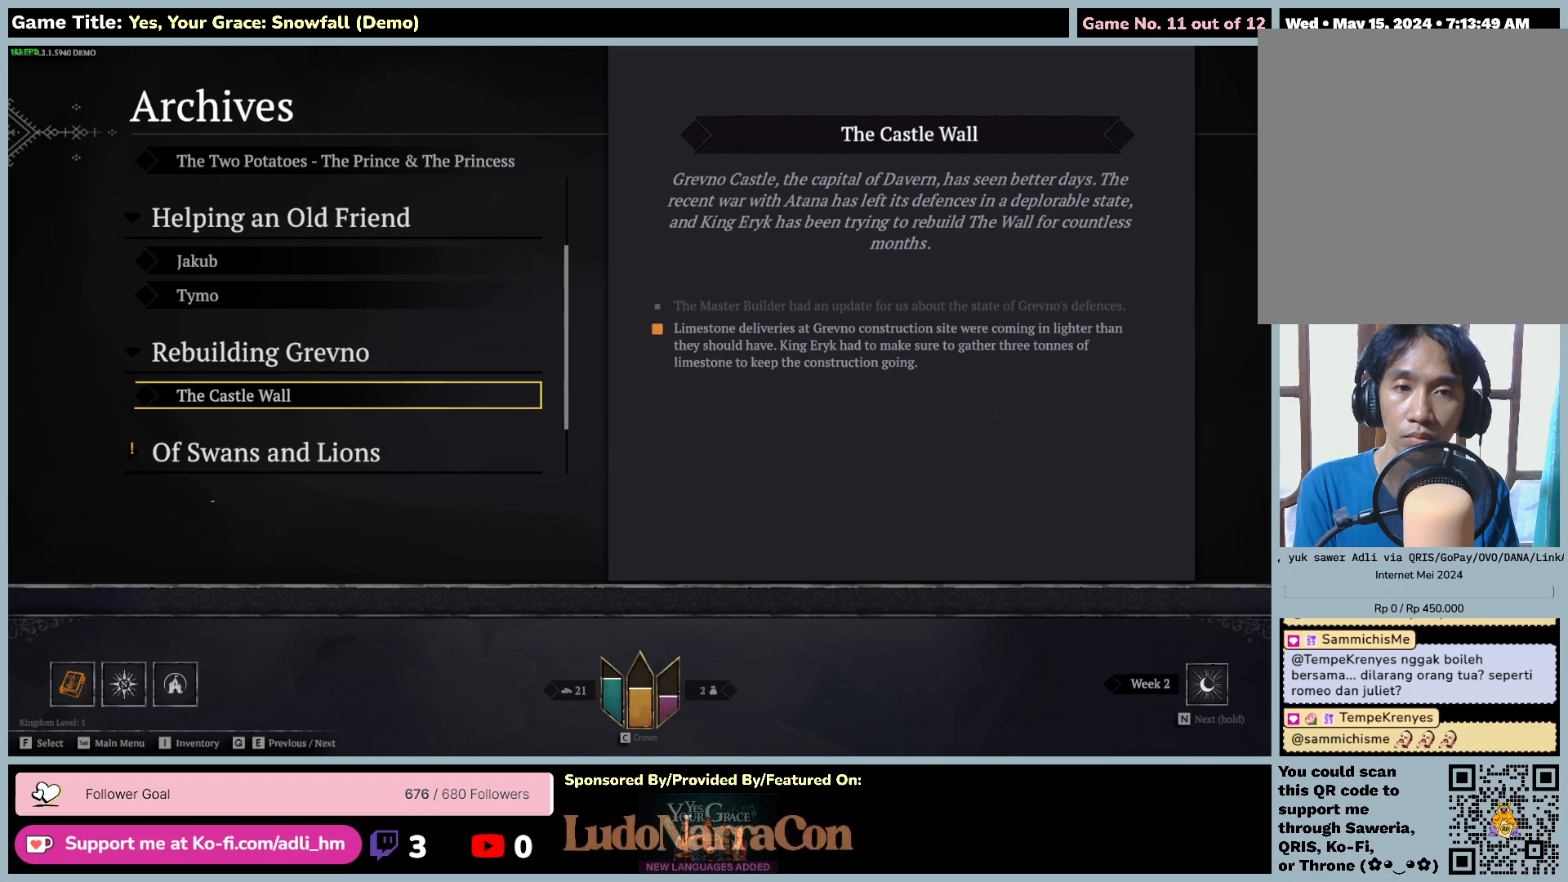
{"keys": [], "mouse": [], "events": []}
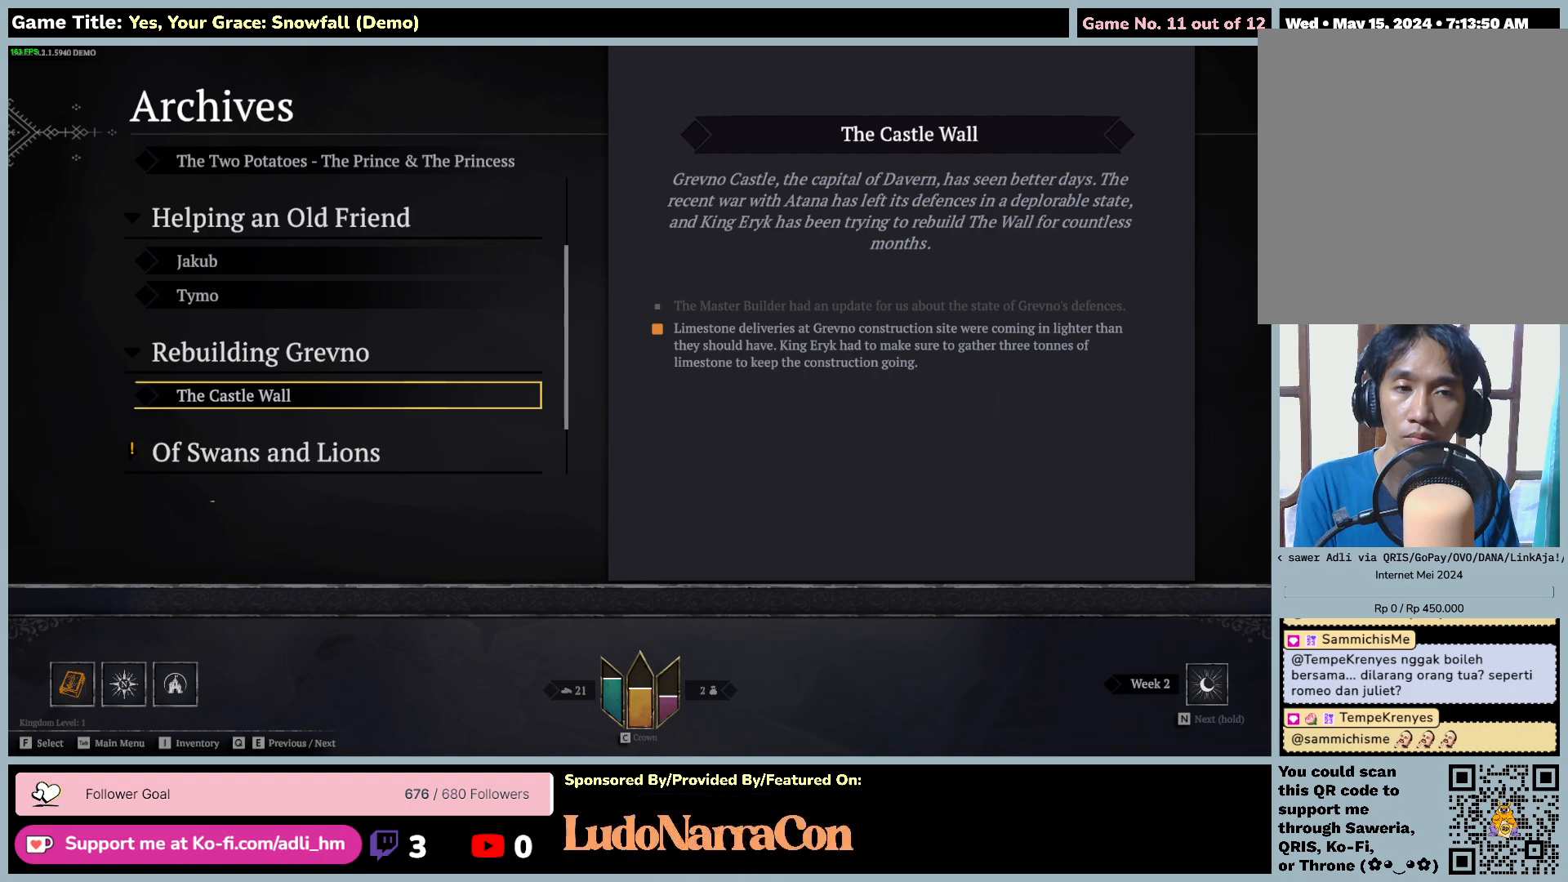
{"keys": [], "mouse": [], "events": []}
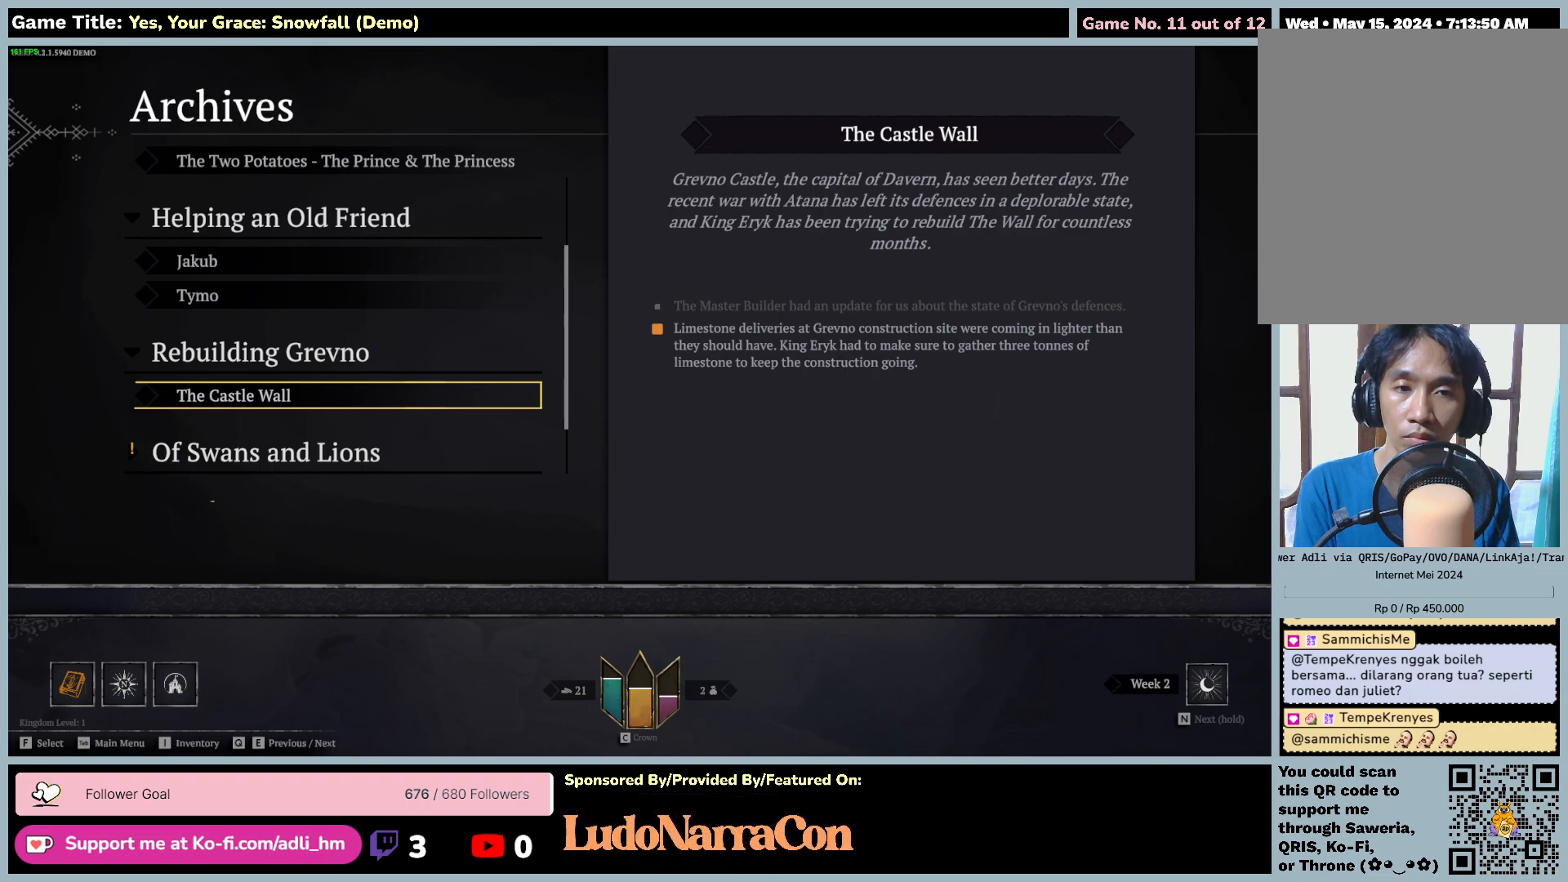
{"keys": ["s"], "mouse": [], "events": [[384, "s", "down"]]}
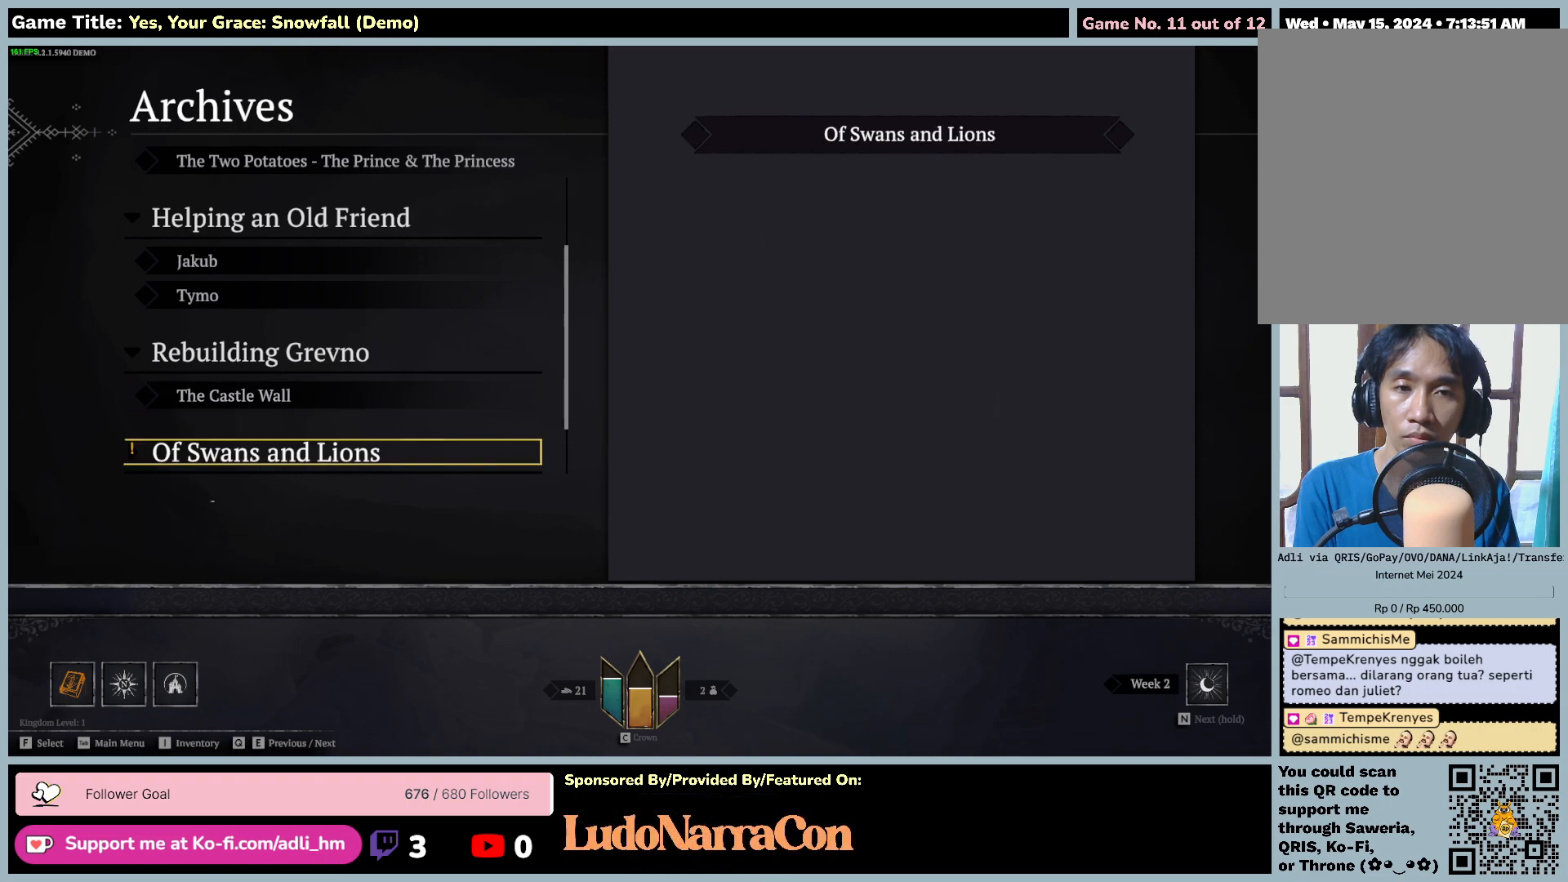
{"keys": [], "mouse": [], "events": [[367, "s", "up"]]}
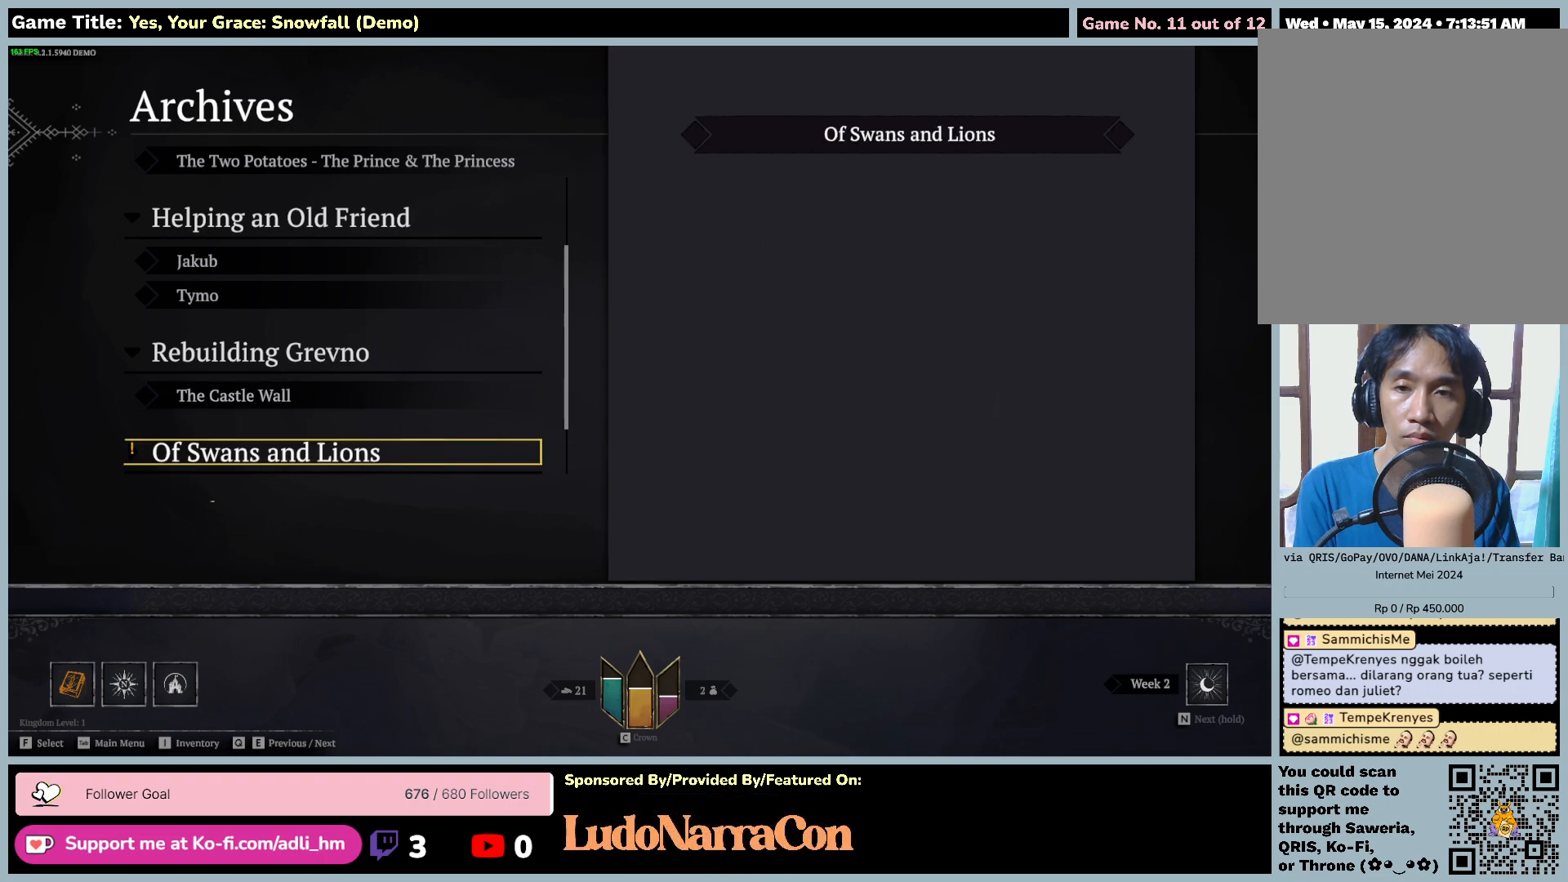
{"keys": ["f", "s"], "mouse": [], "events": [[50, "f", "down"], [484, "s", "down"]]}
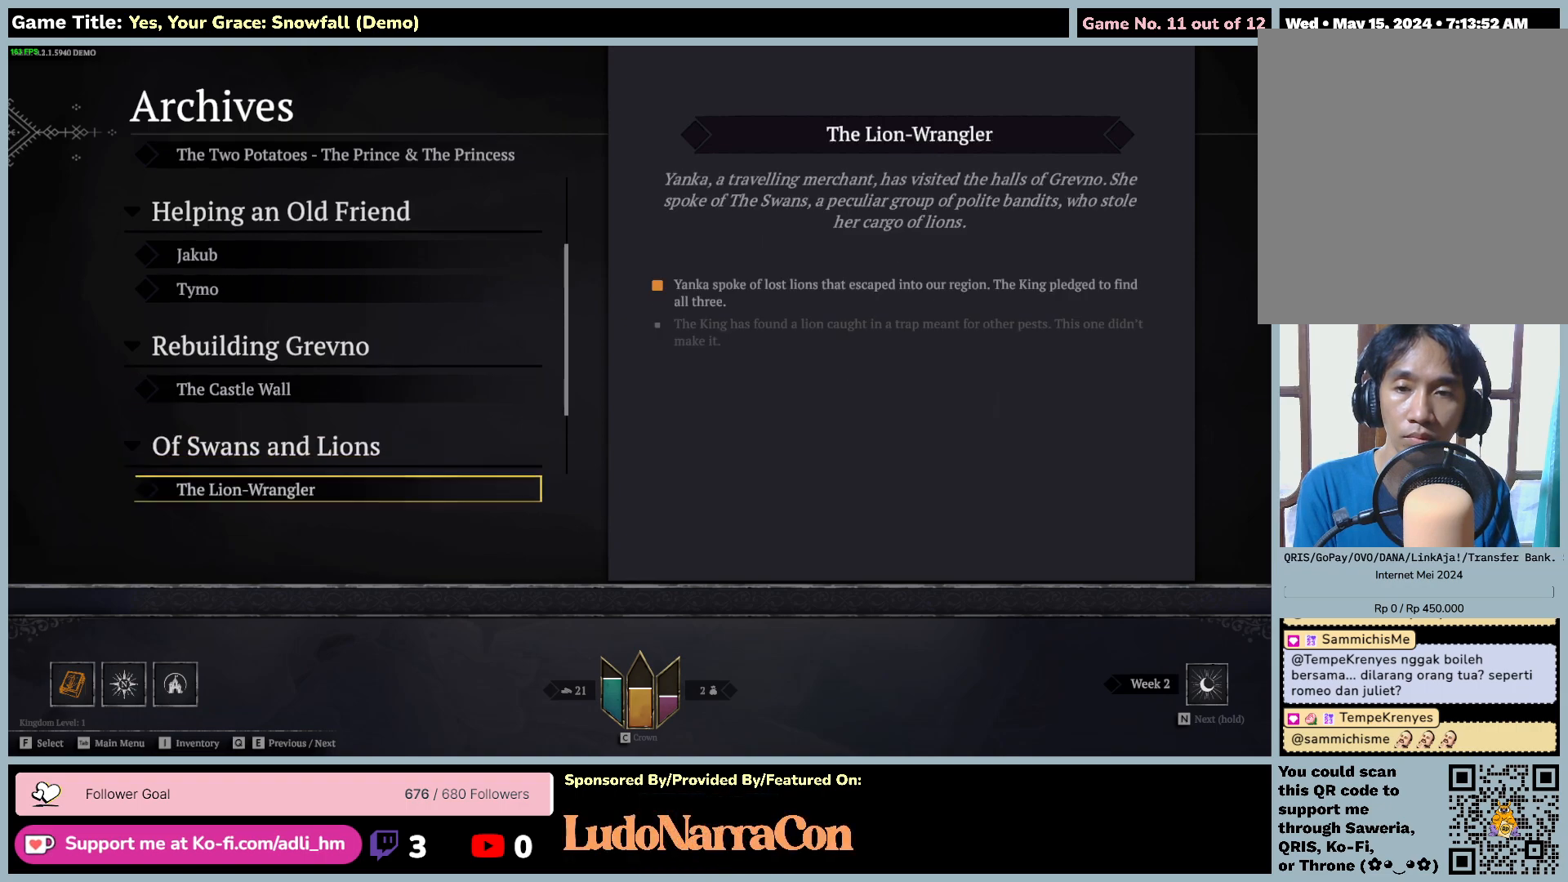
{"keys": [], "mouse": [], "events": [[34, "f", "up"], [500, "s", "up"]]}
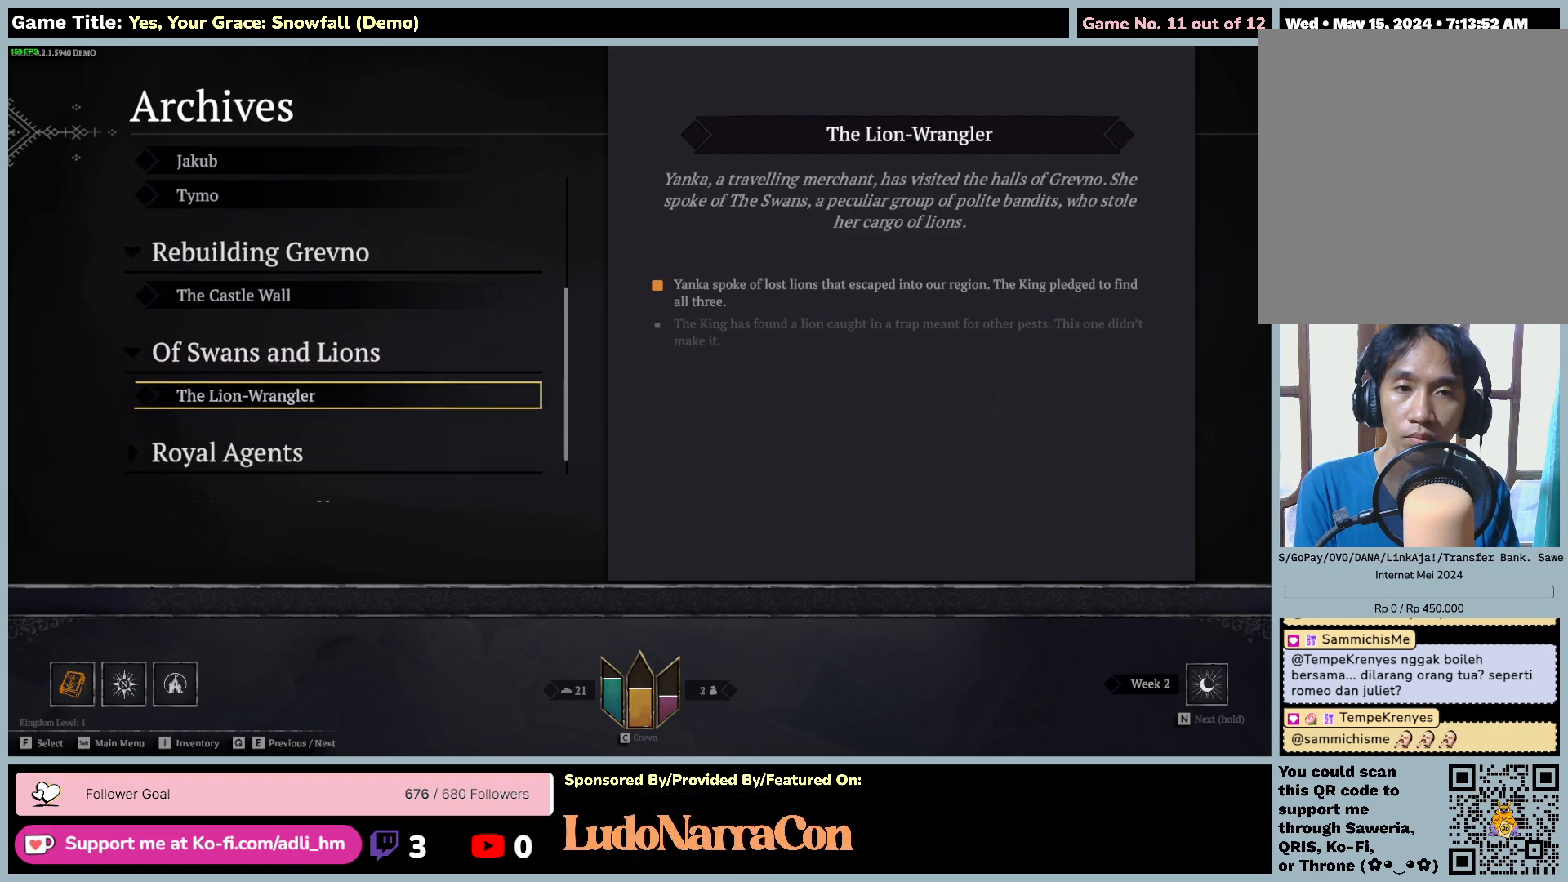
{"keys": [], "mouse": [], "events": []}
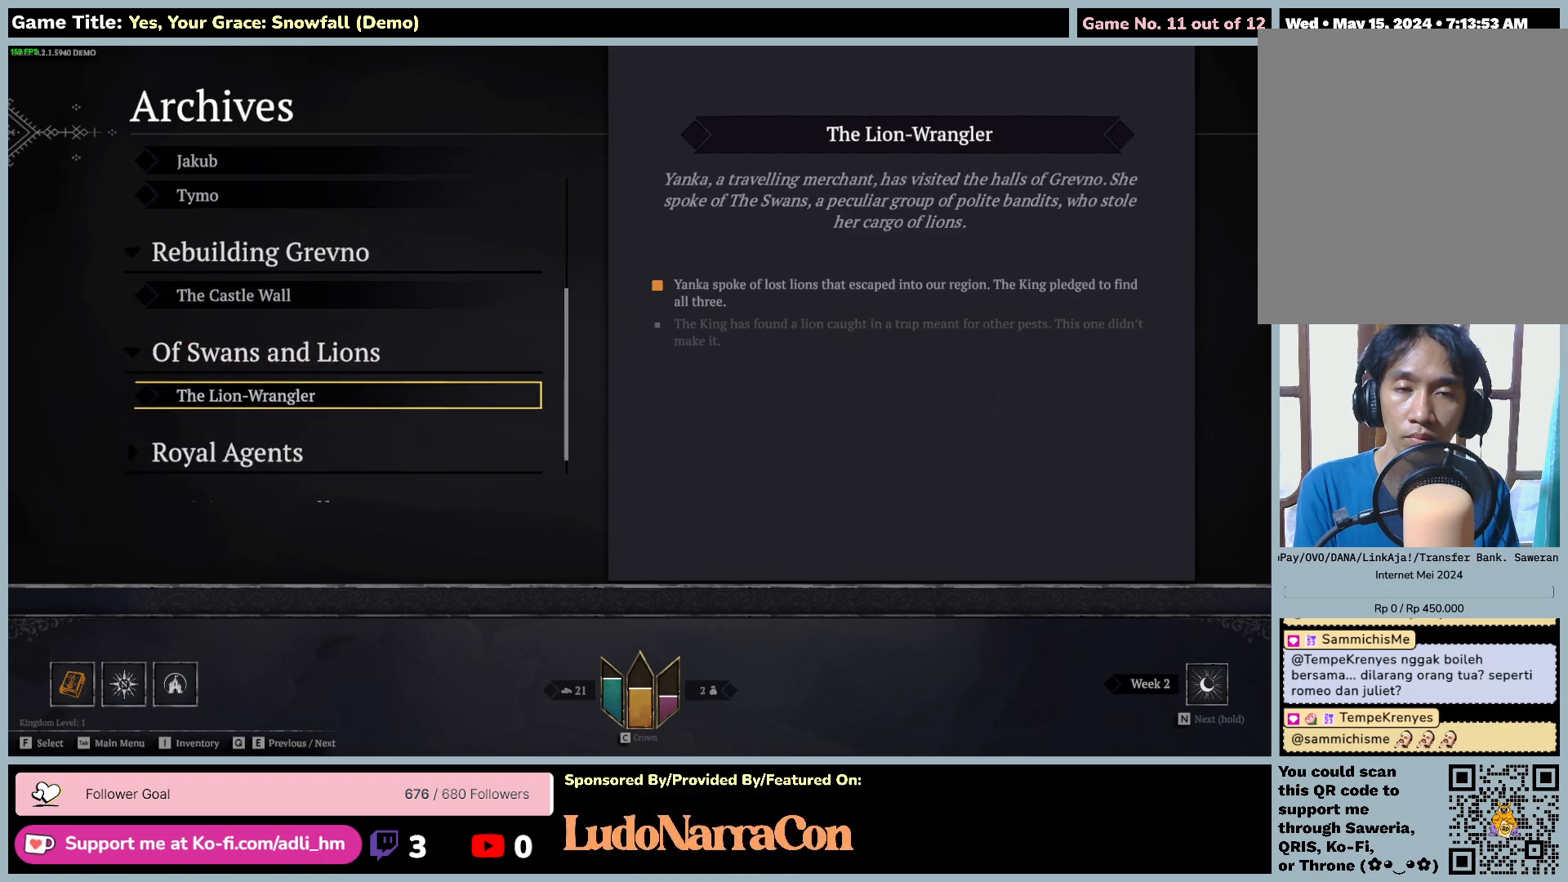
{"keys": [], "mouse": [], "events": []}
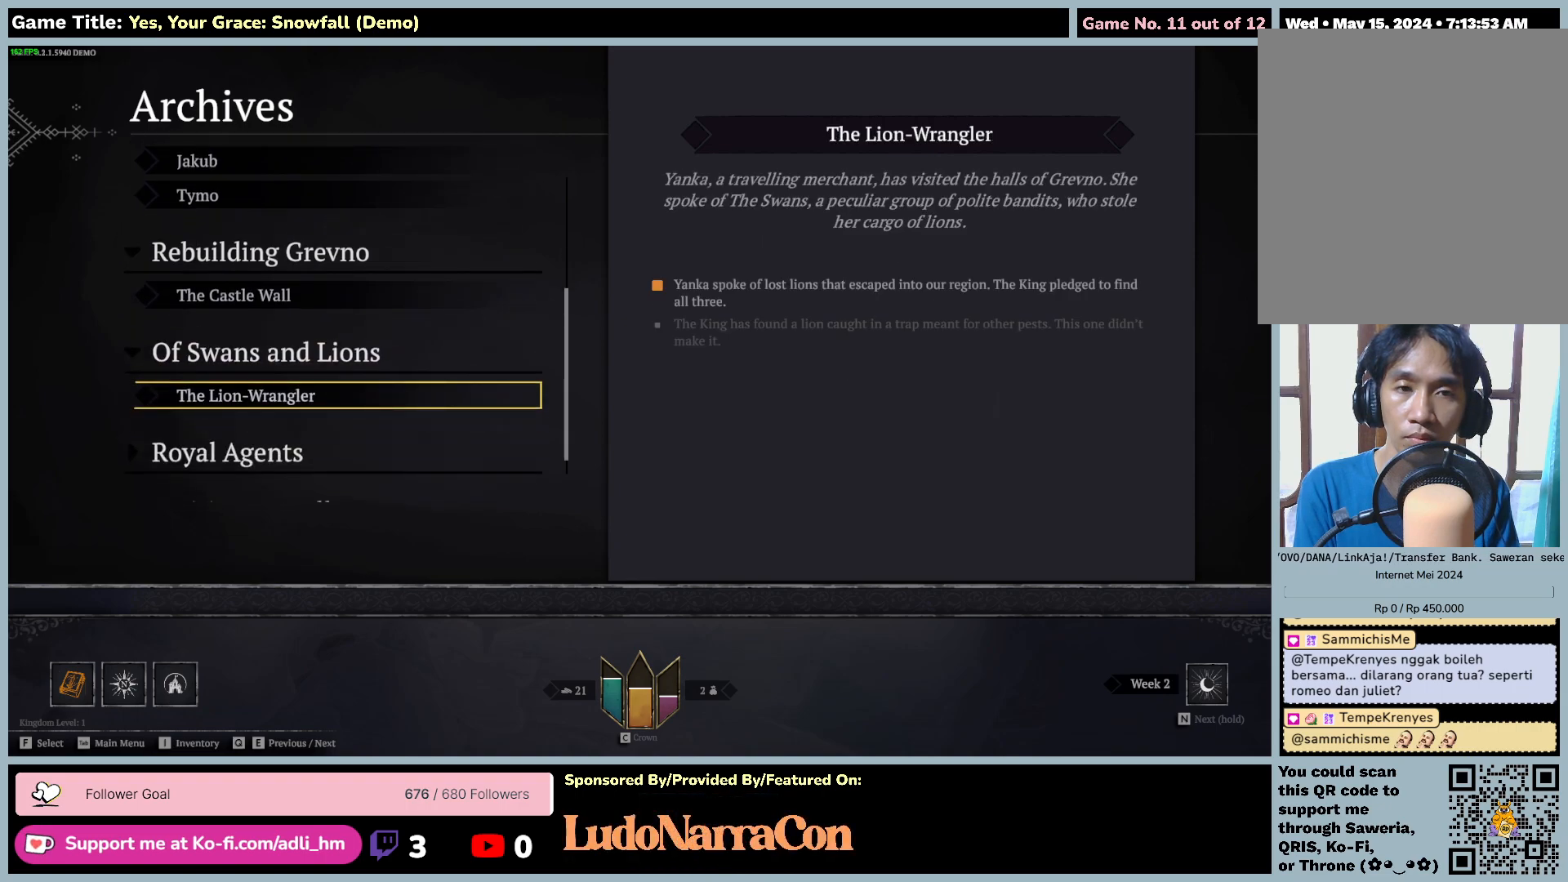
{"keys": [], "mouse": [], "events": []}
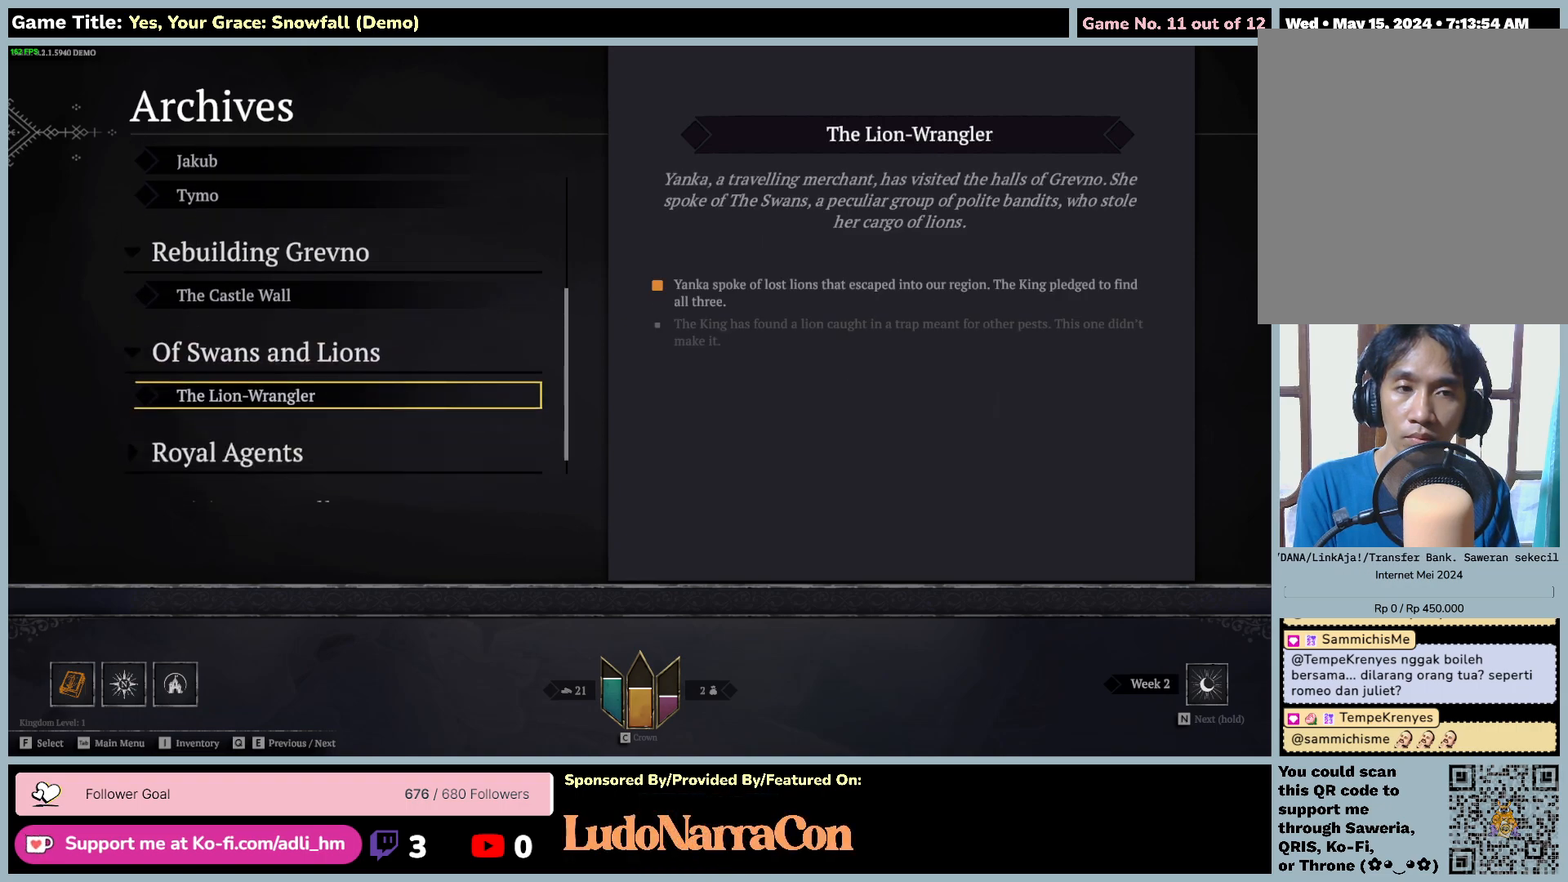
{"keys": [], "mouse": [], "events": []}
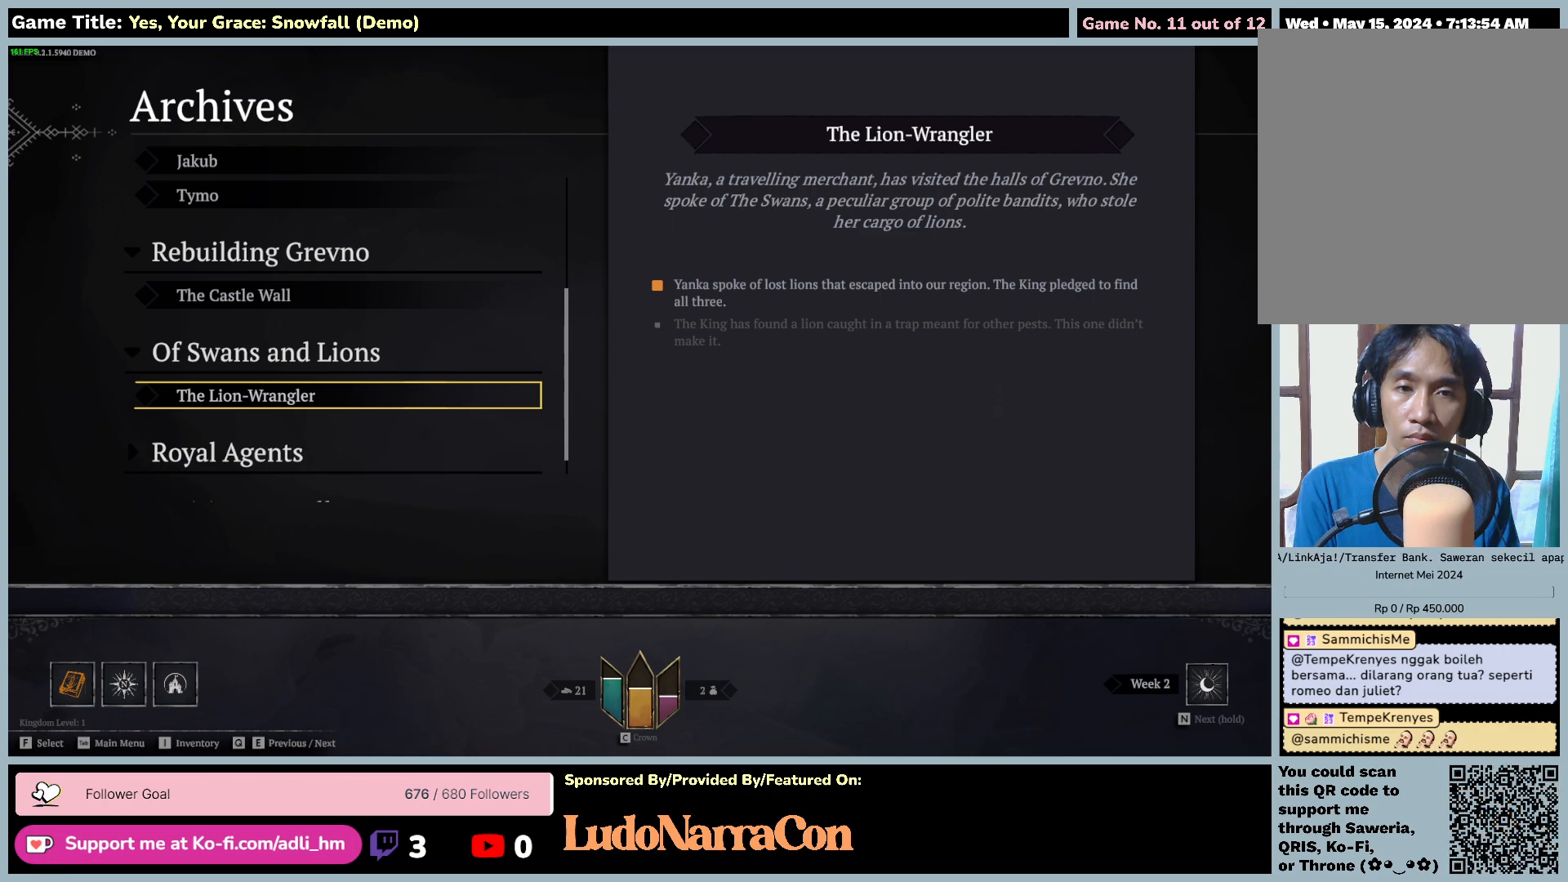
{"keys": [], "mouse": [], "events": []}
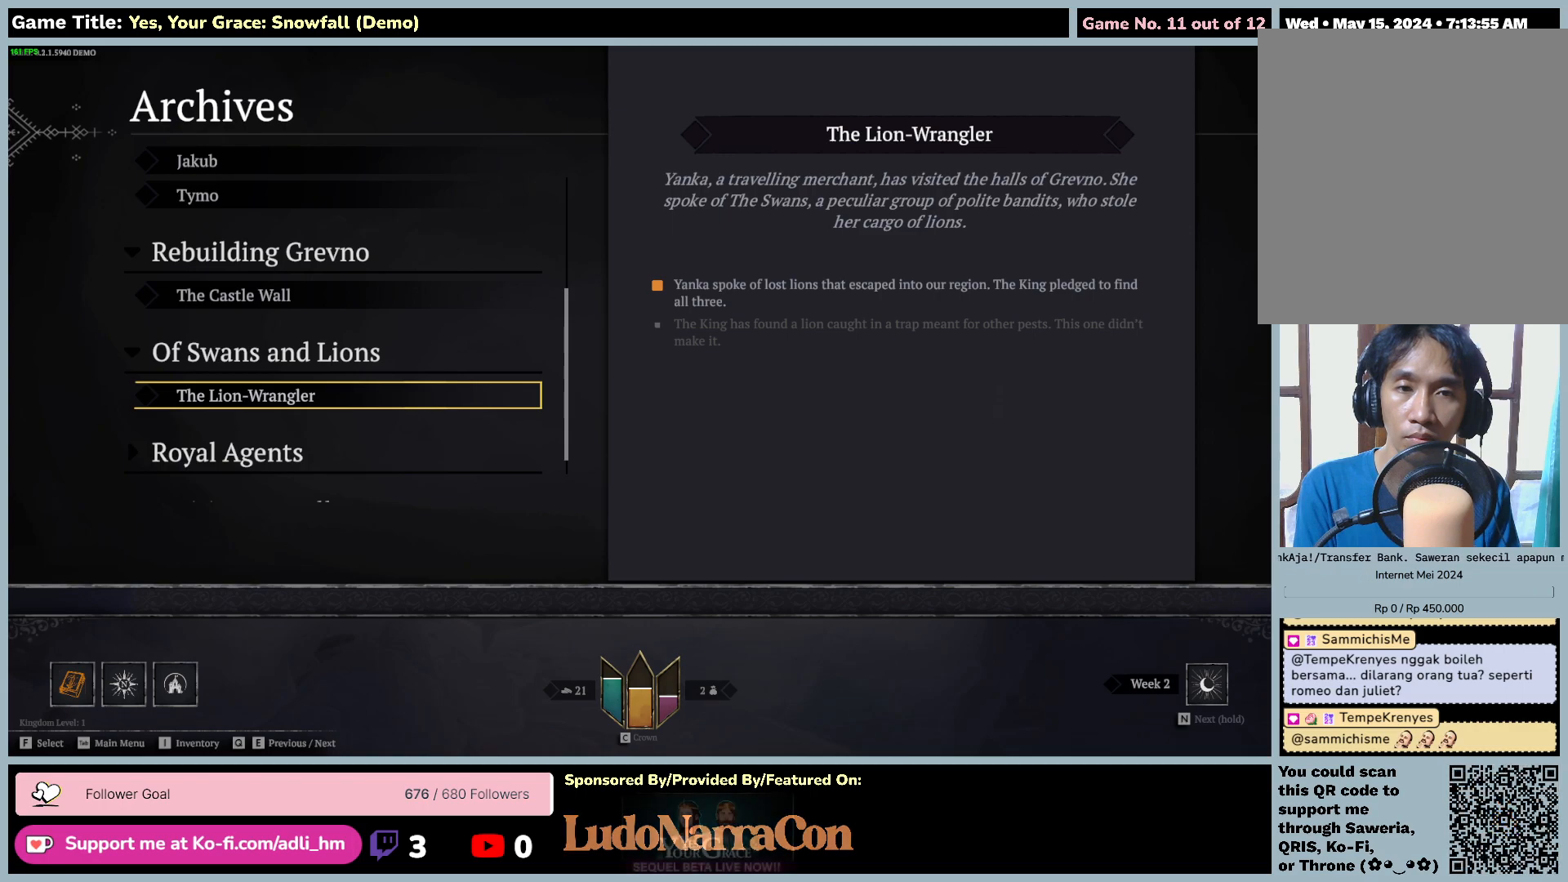
{"keys": [], "mouse": [], "events": []}
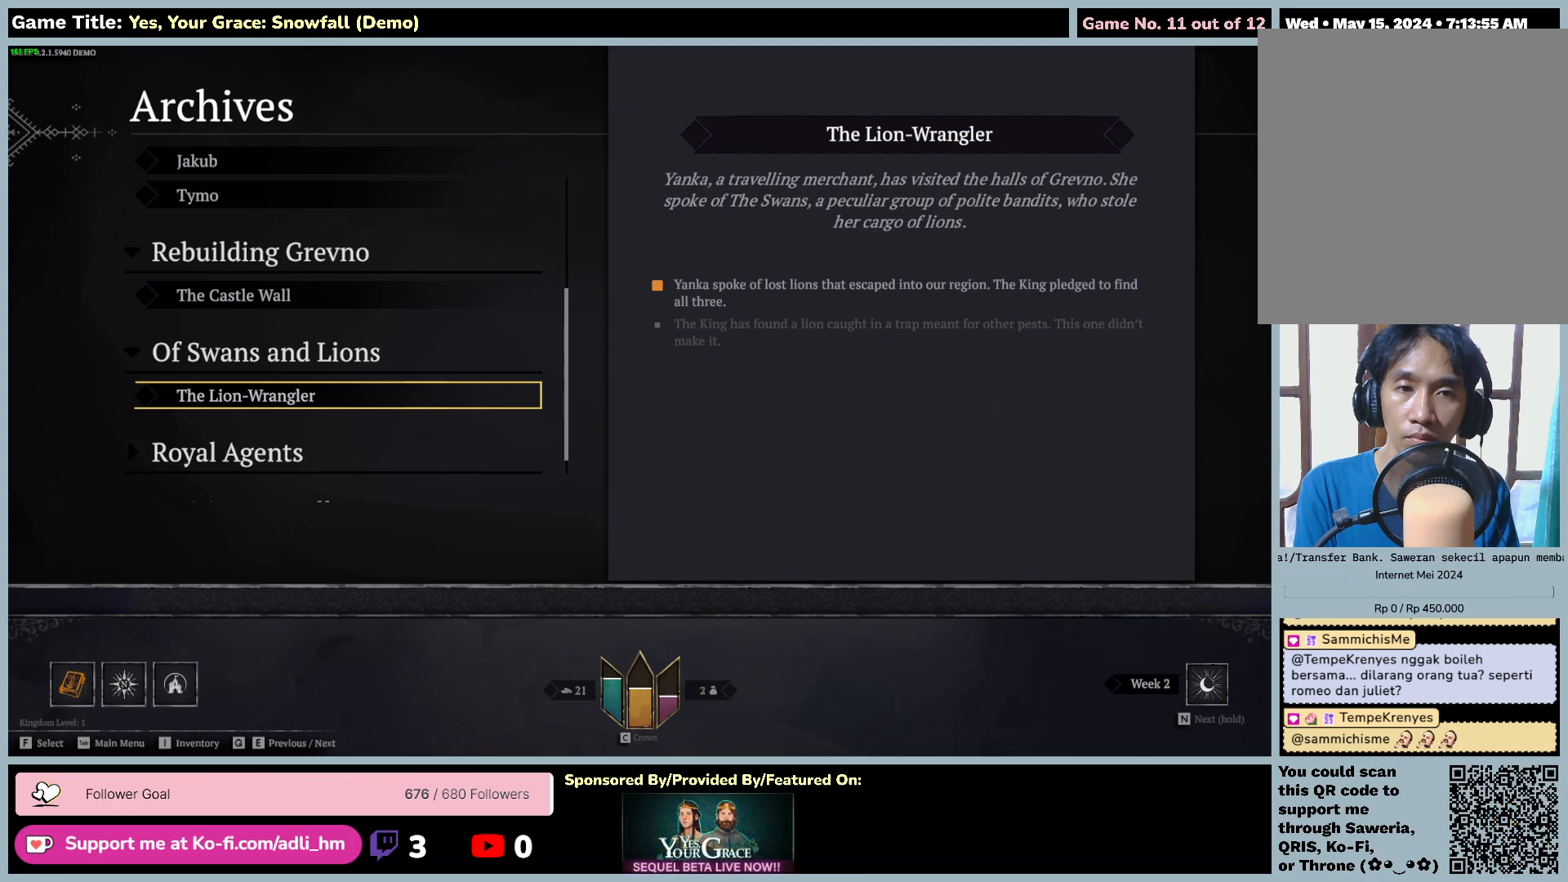
{"keys": [], "mouse": [], "events": []}
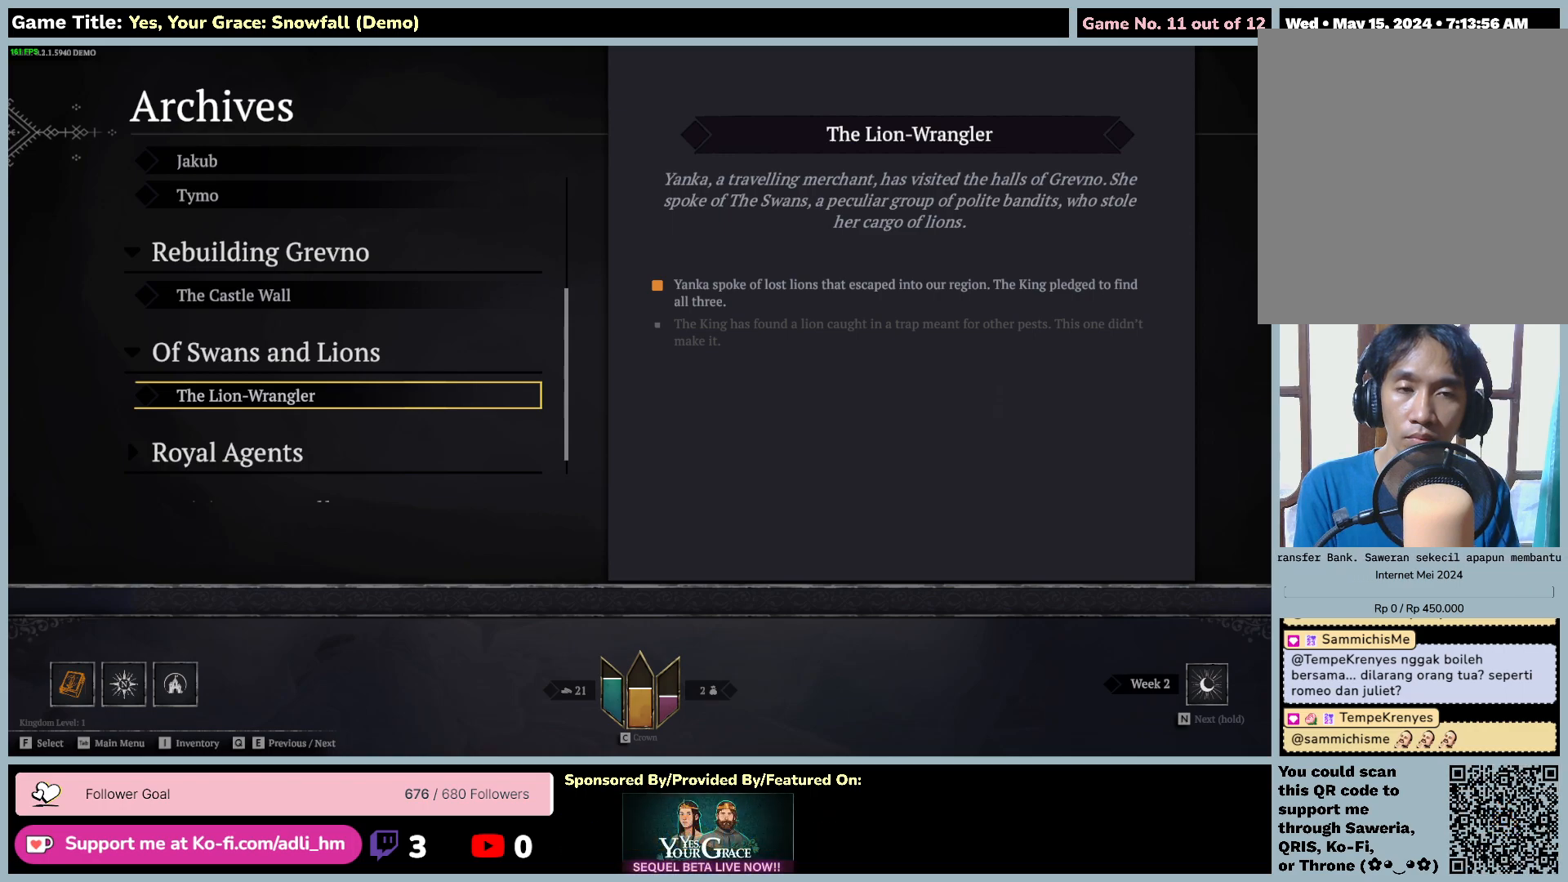
{"keys": [], "mouse": [], "events": []}
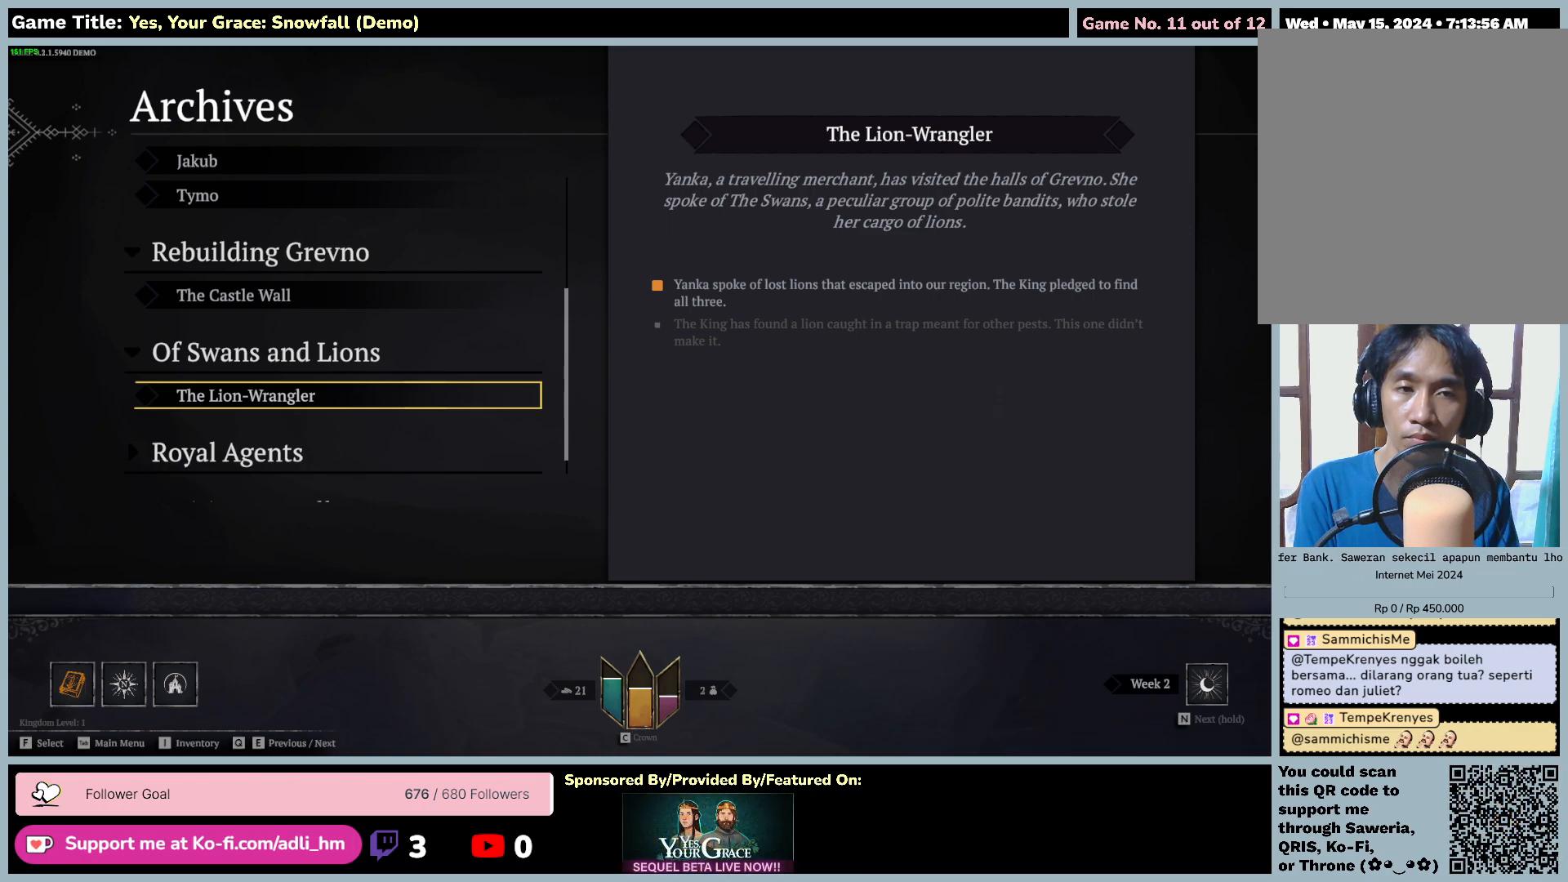
{"keys": [], "mouse": [], "events": []}
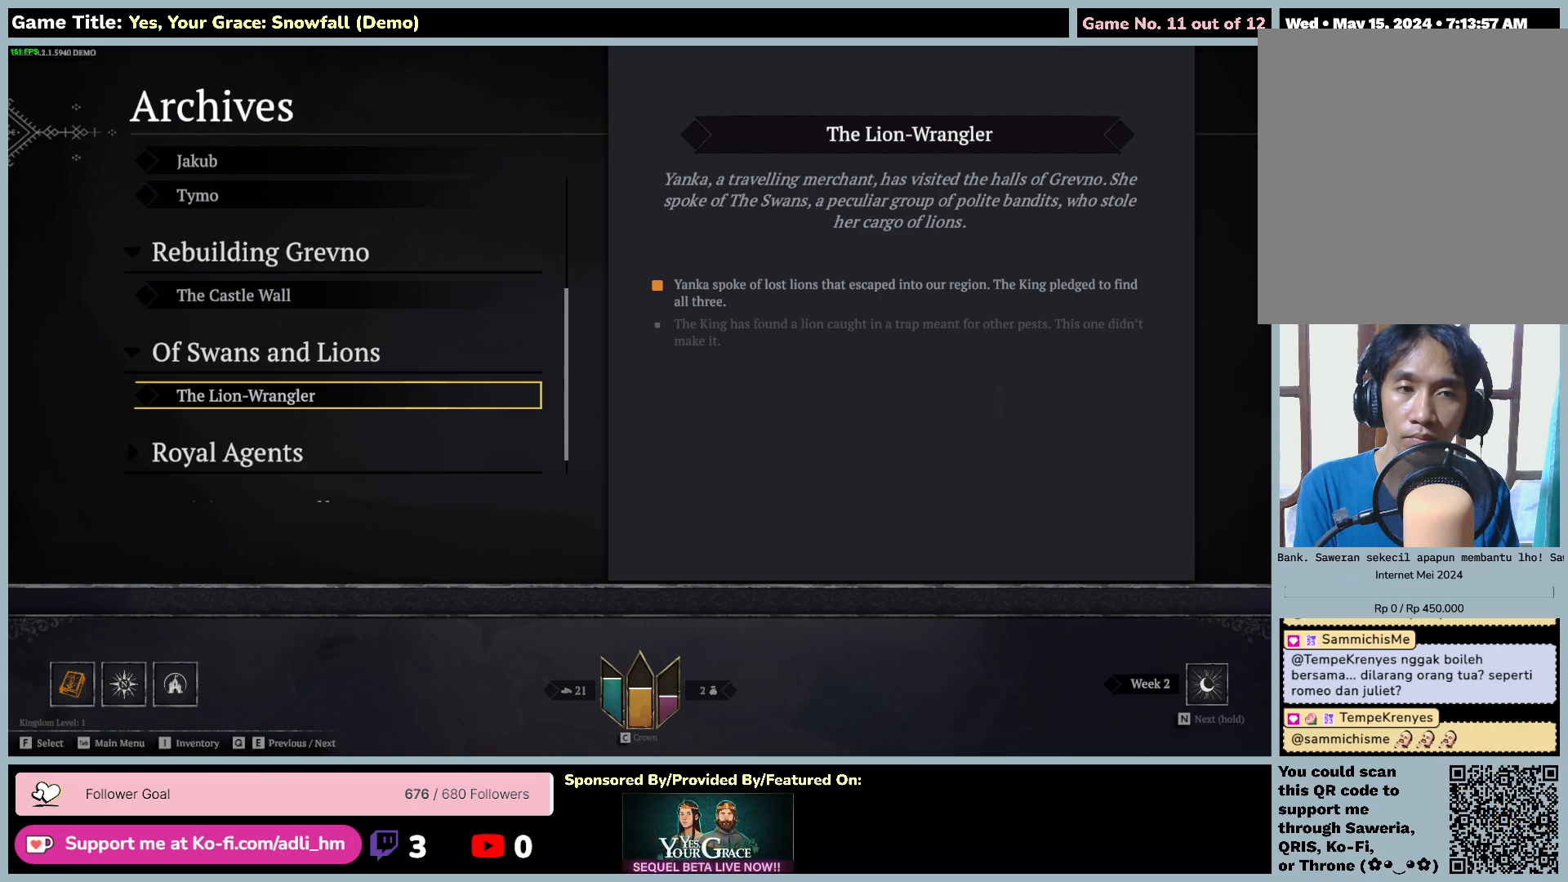
{"keys": [], "mouse": [], "events": []}
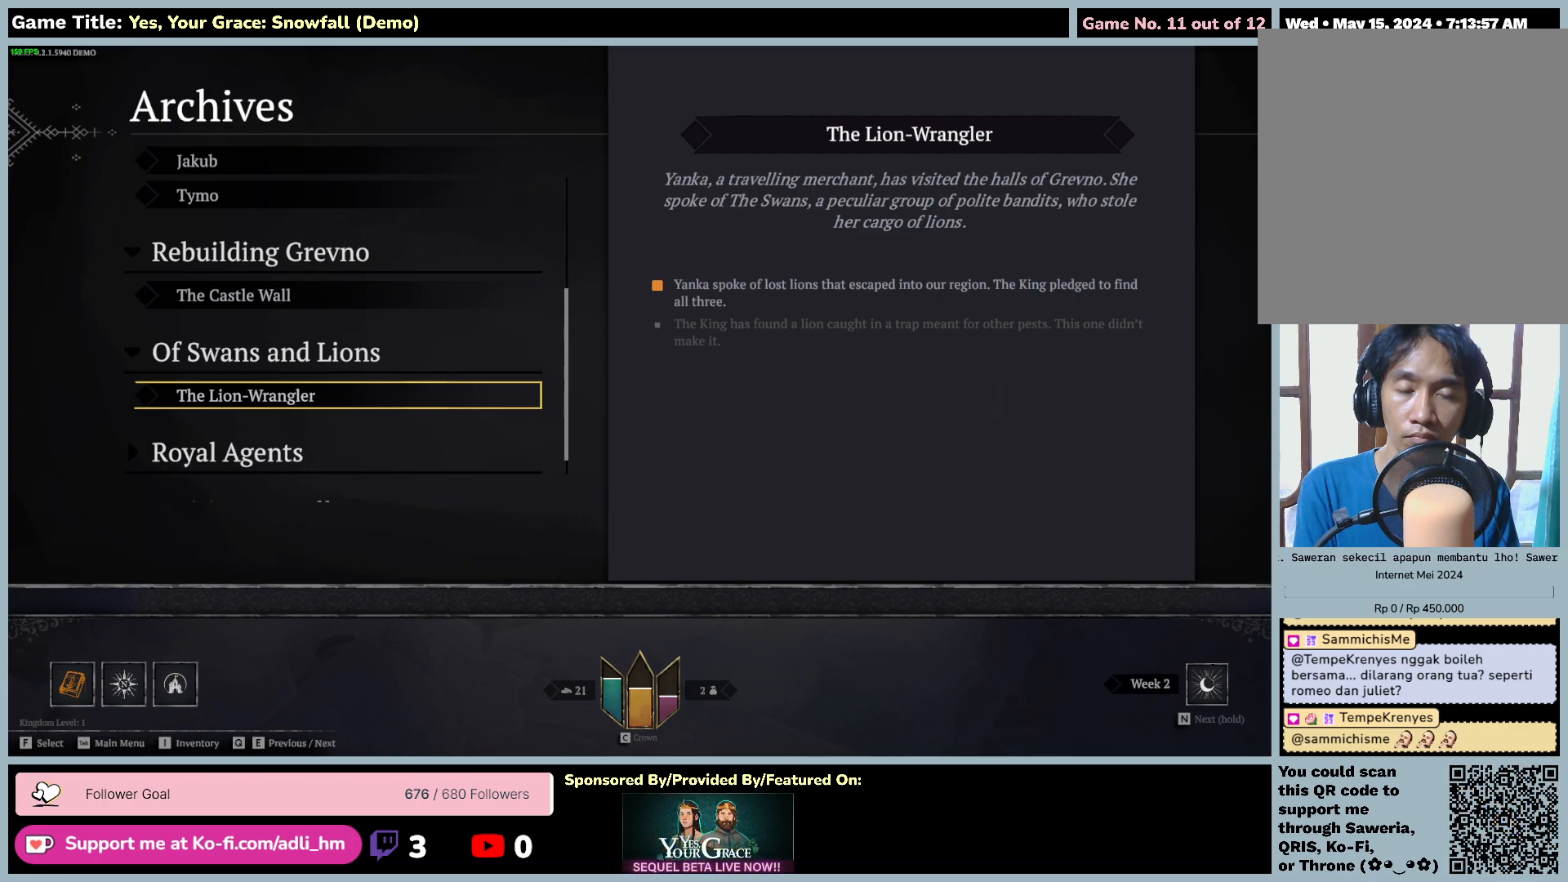
{"keys": ["s"], "mouse": [], "events": [[300, "s", "down"]]}
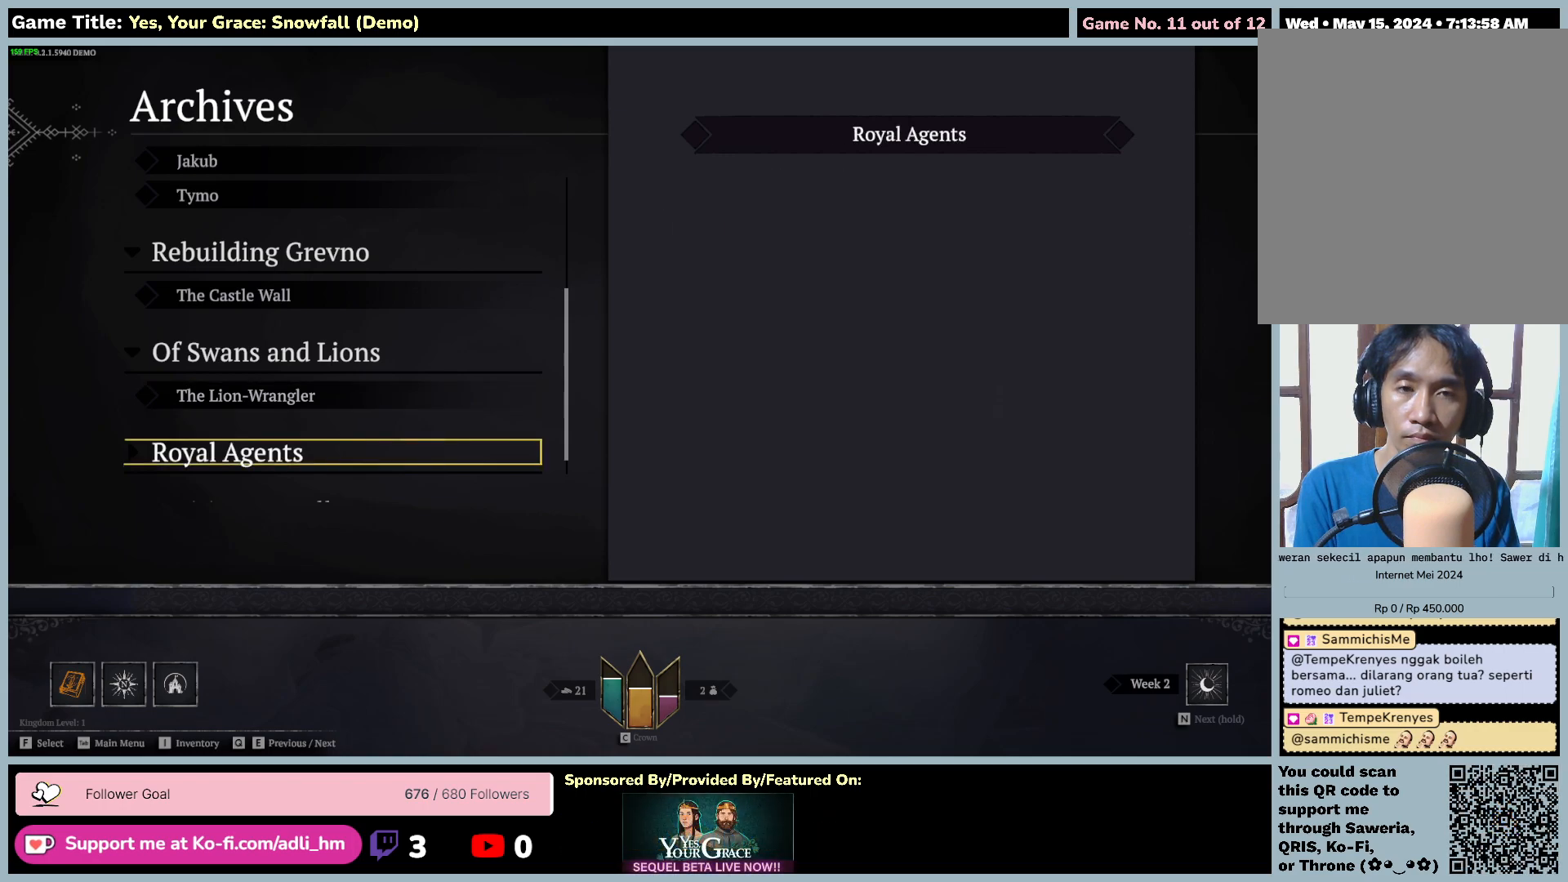
{"keys": [], "mouse": [], "events": [[350, "s", "up"]]}
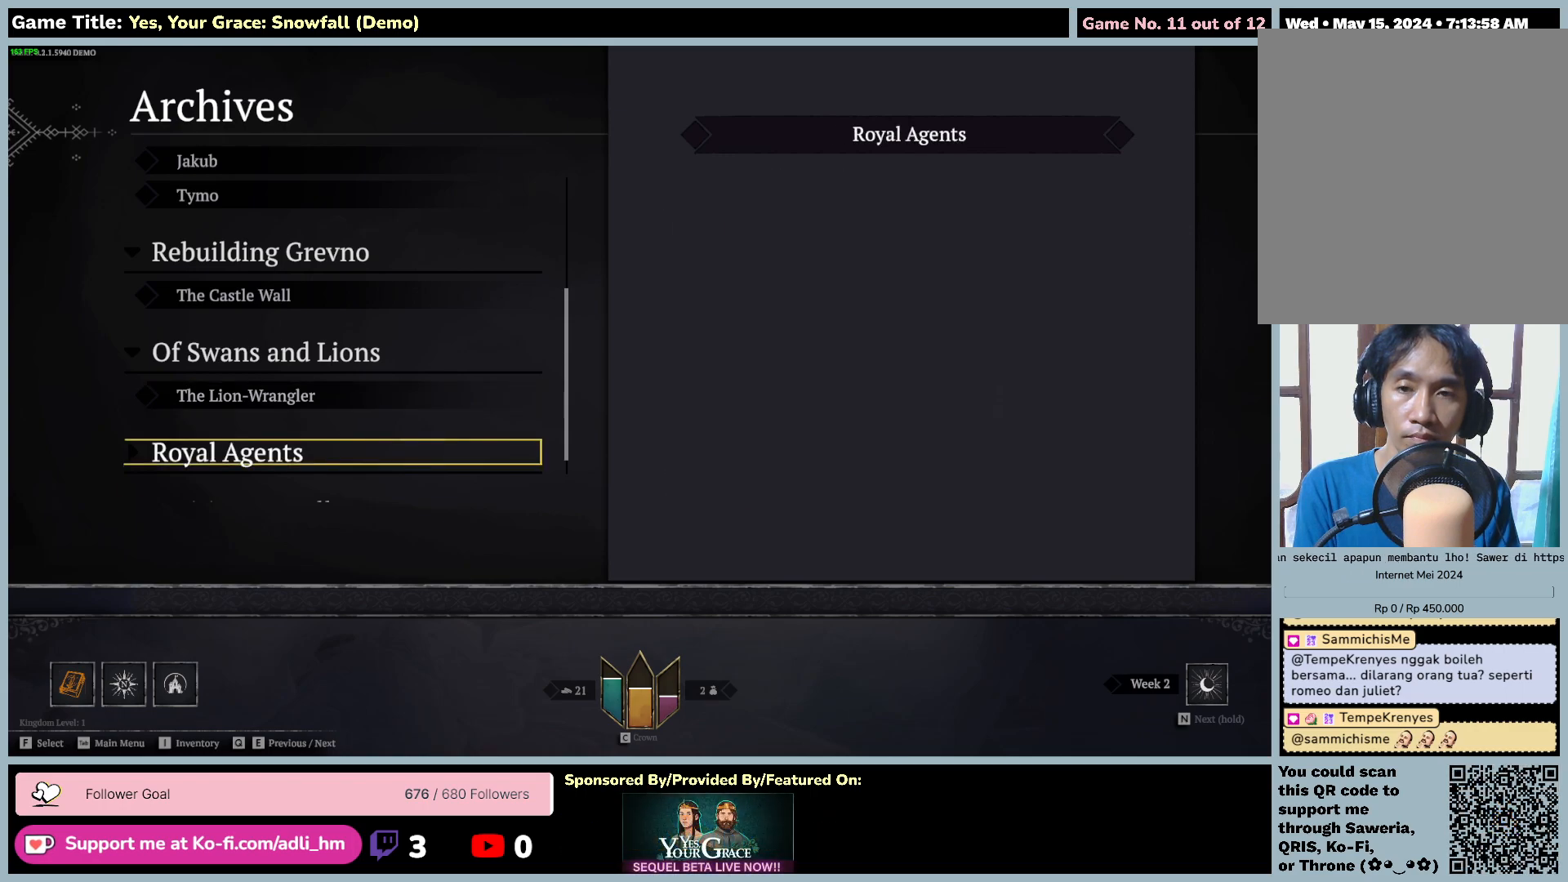
{"keys": ["s"], "mouse": [], "events": [[34, "s", "down"]]}
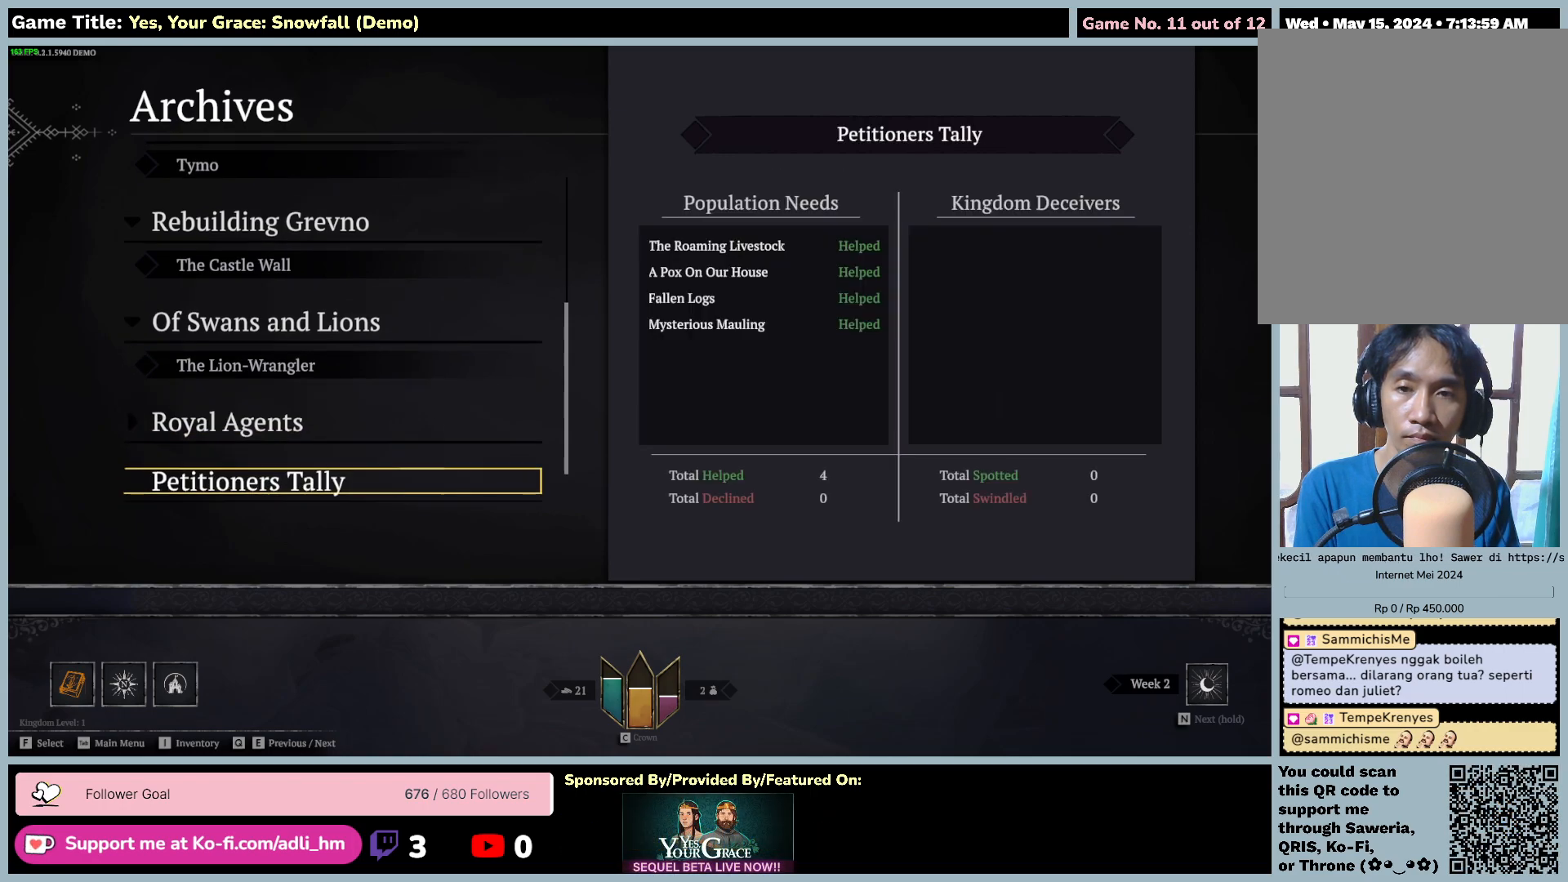
{"keys": ["f", "w"], "mouse": [], "events": [[50, "s", "up"], [117, "w", "down"], [467, "f", "down"]]}
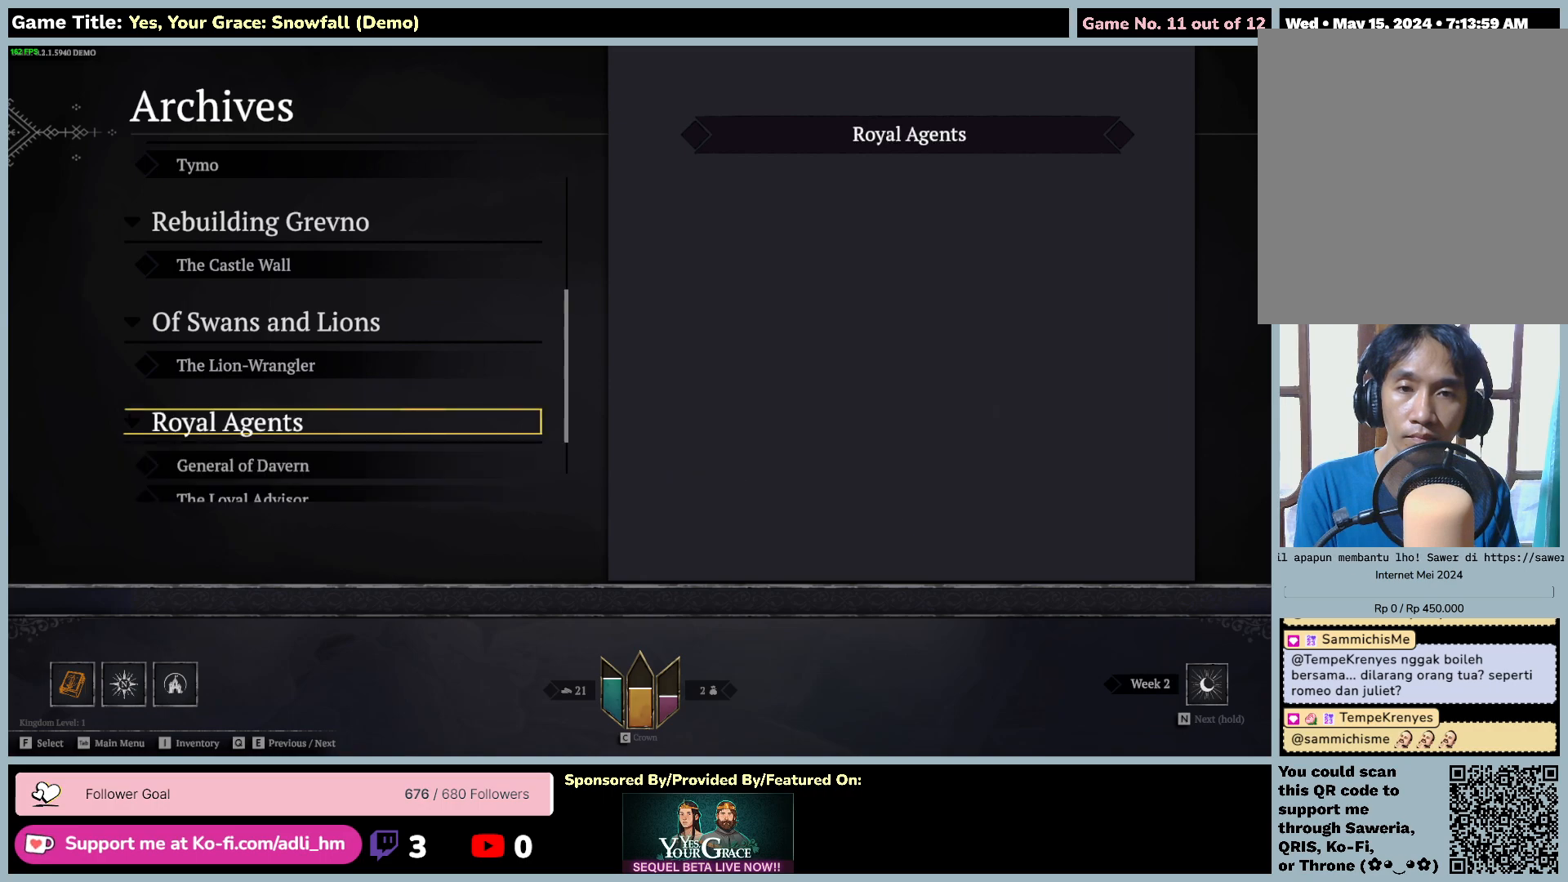
{"keys": ["s"], "mouse": [], "events": [[134, "w", "up"], [334, "s", "down"], [484, "f", "up"]]}
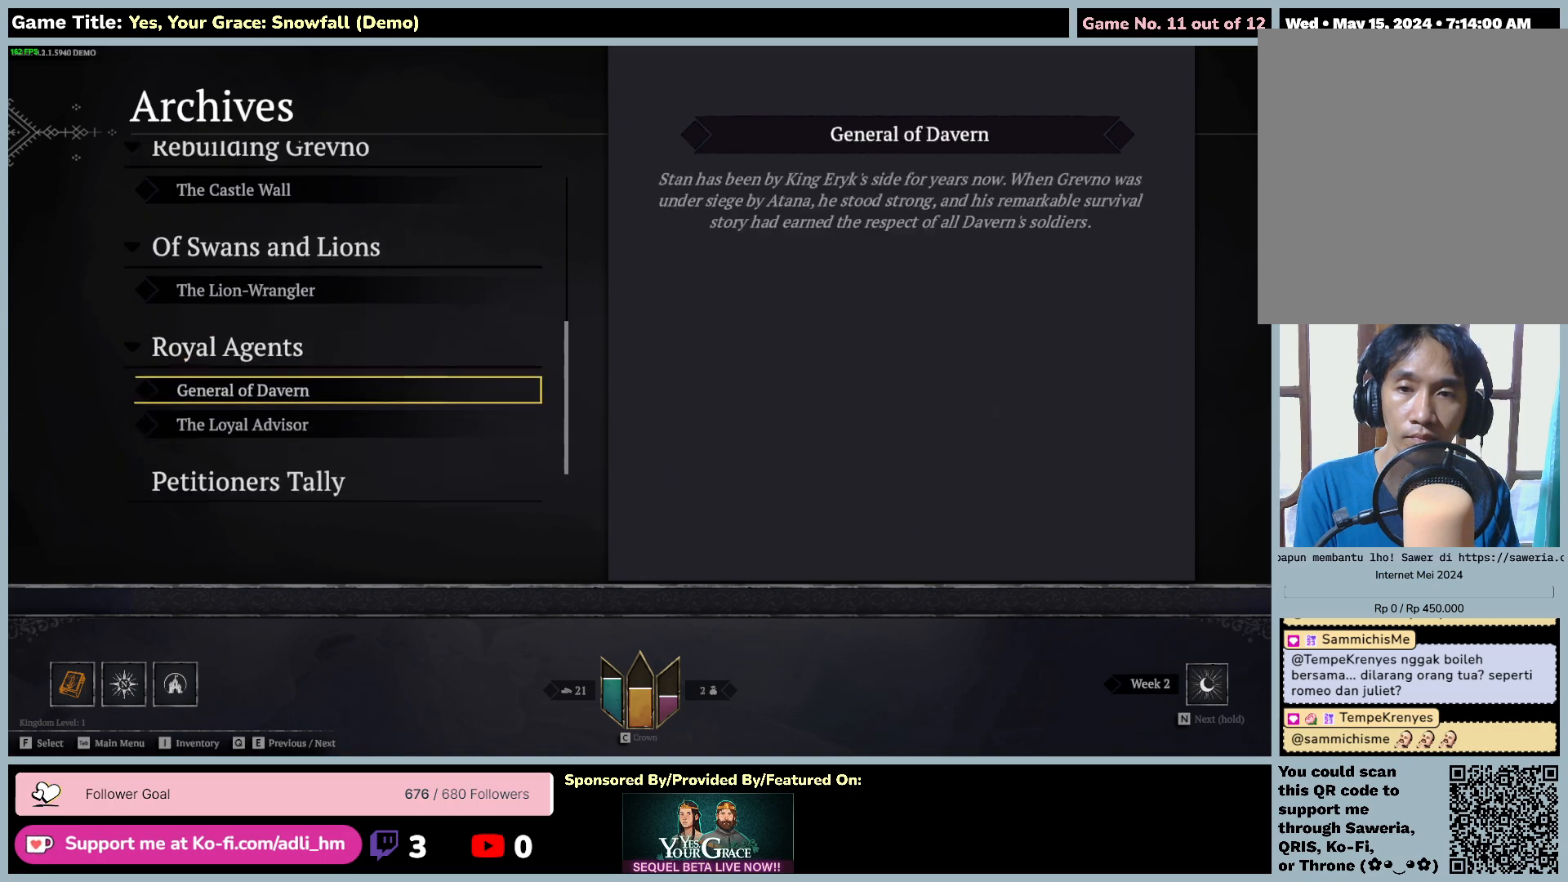
{"keys": ["s"], "mouse": [], "events": []}
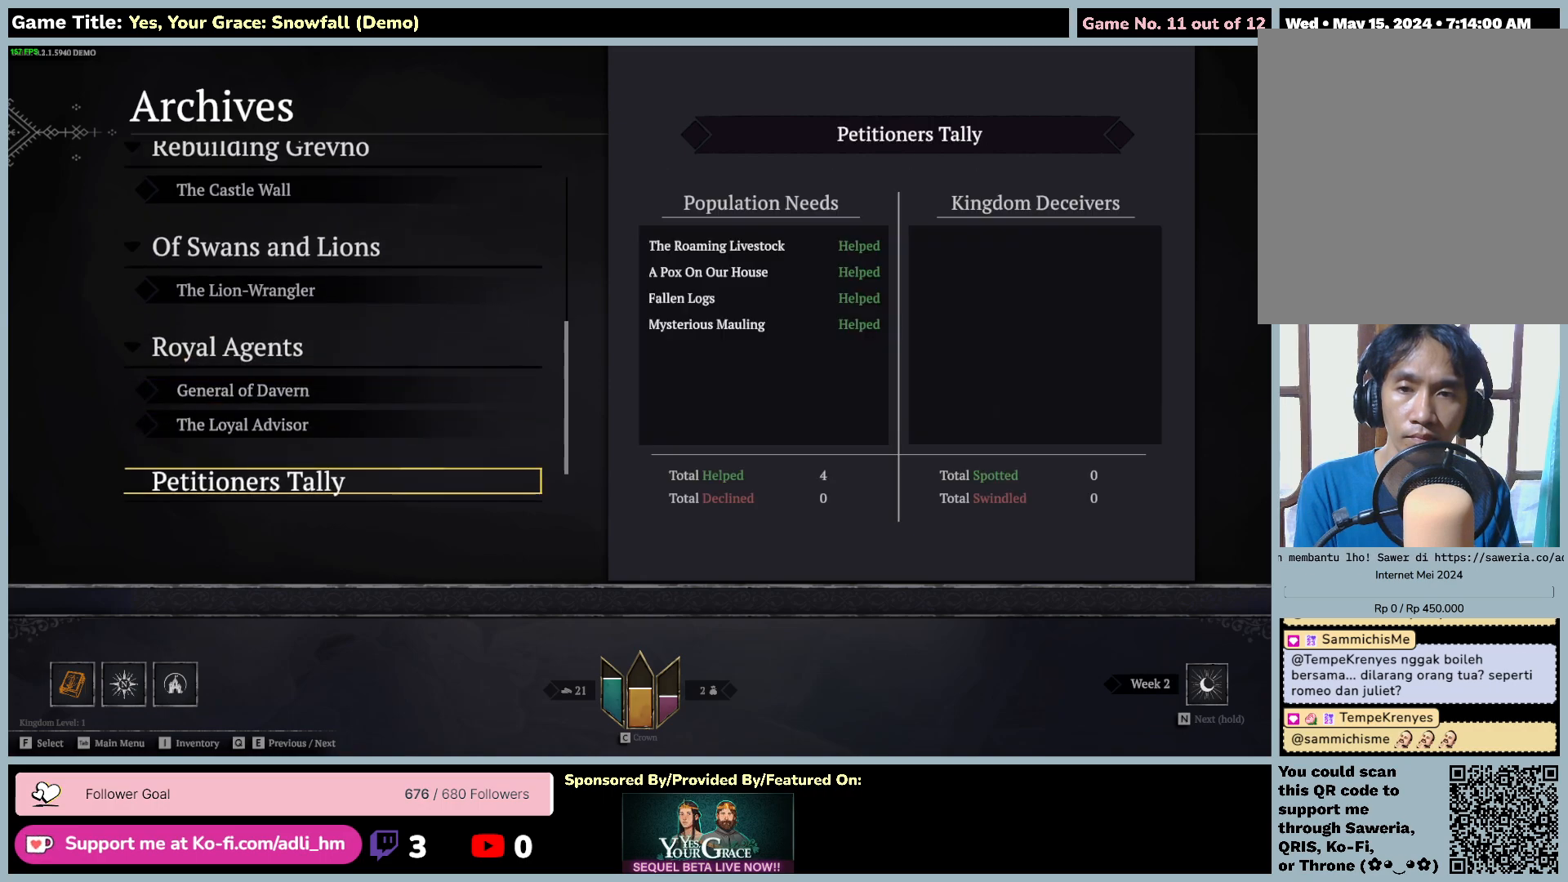
{"keys": [], "mouse": [], "events": [[434, "s", "up"]]}
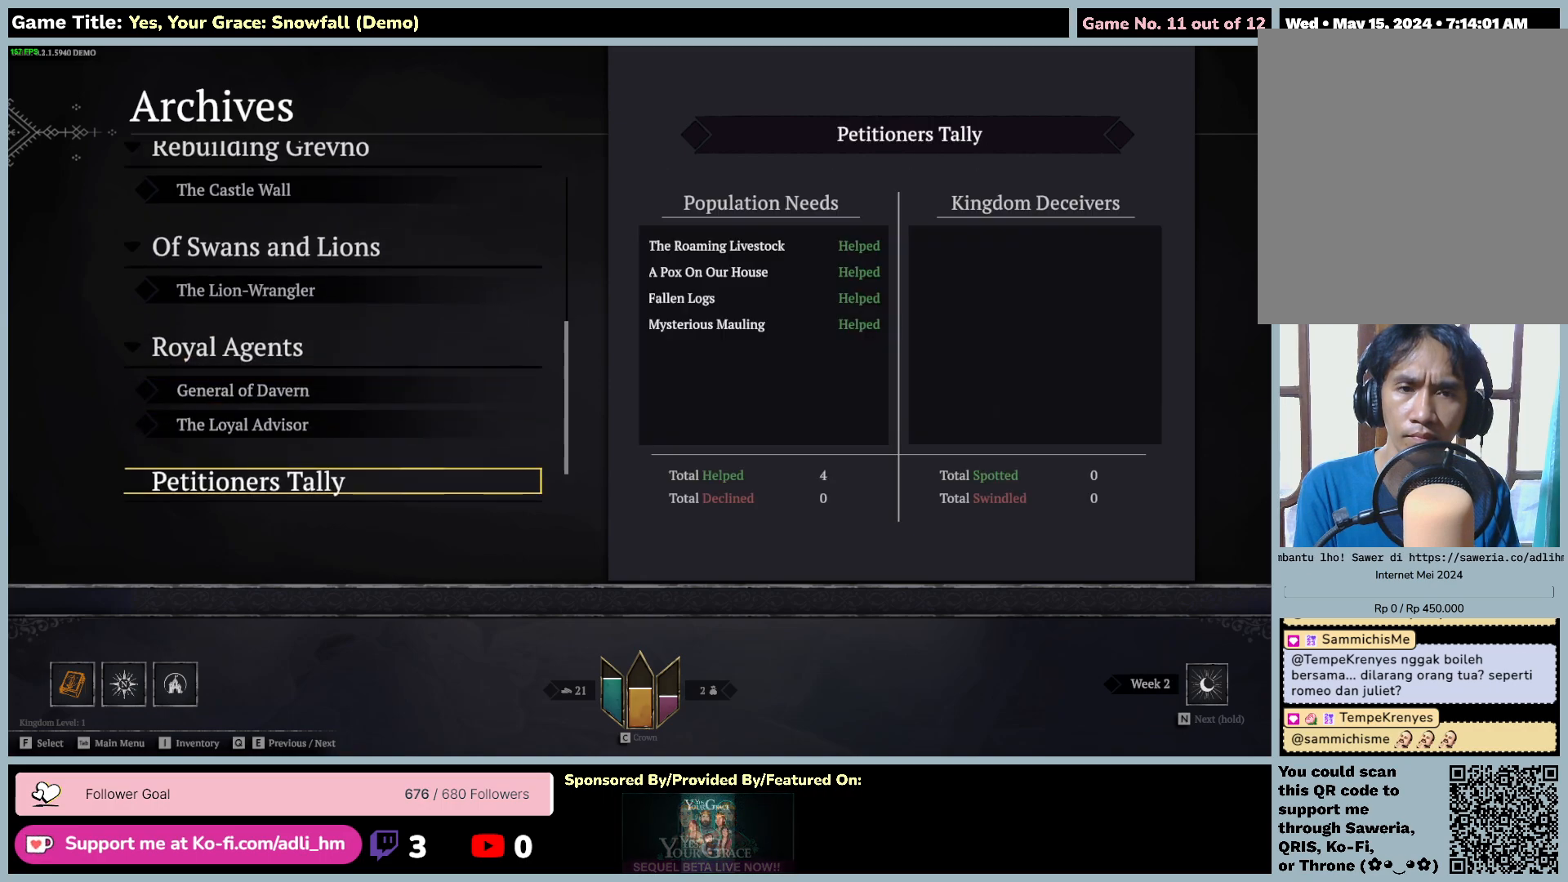
{"keys": [], "mouse": [], "events": []}